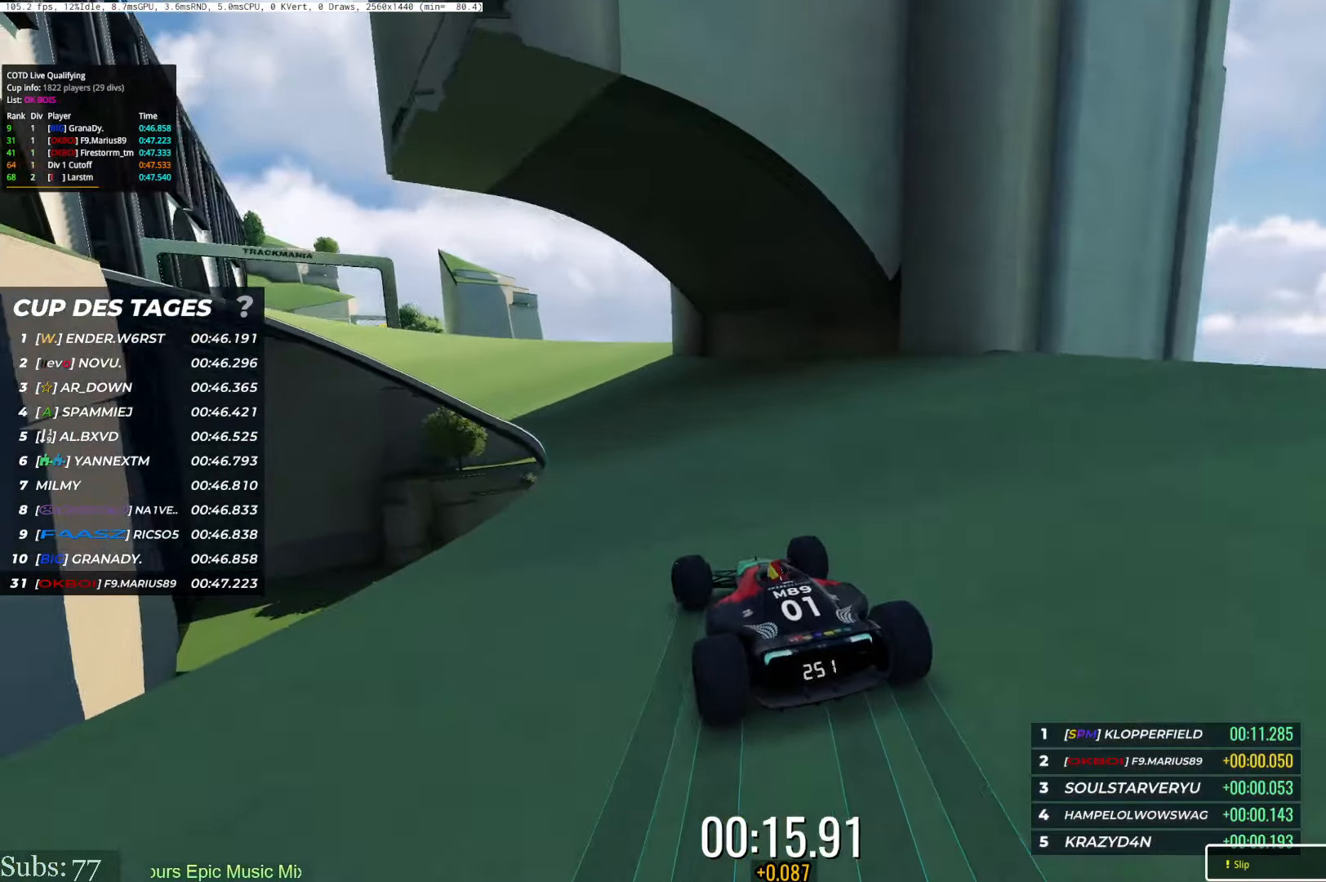
Gameplay with keyboard; each line is a JSON object with the keys held at the frame after it. "events" lists presses ("down") and releases ("up") of "down", "left", "right" and "up" between this image and that frame as [ms after this image, input, new state], when the widget could be followed in between. No other keys are recorded. Mouse input is not recorded.
{"keys": ["up"], "events": [[468, "left", "up"]]}
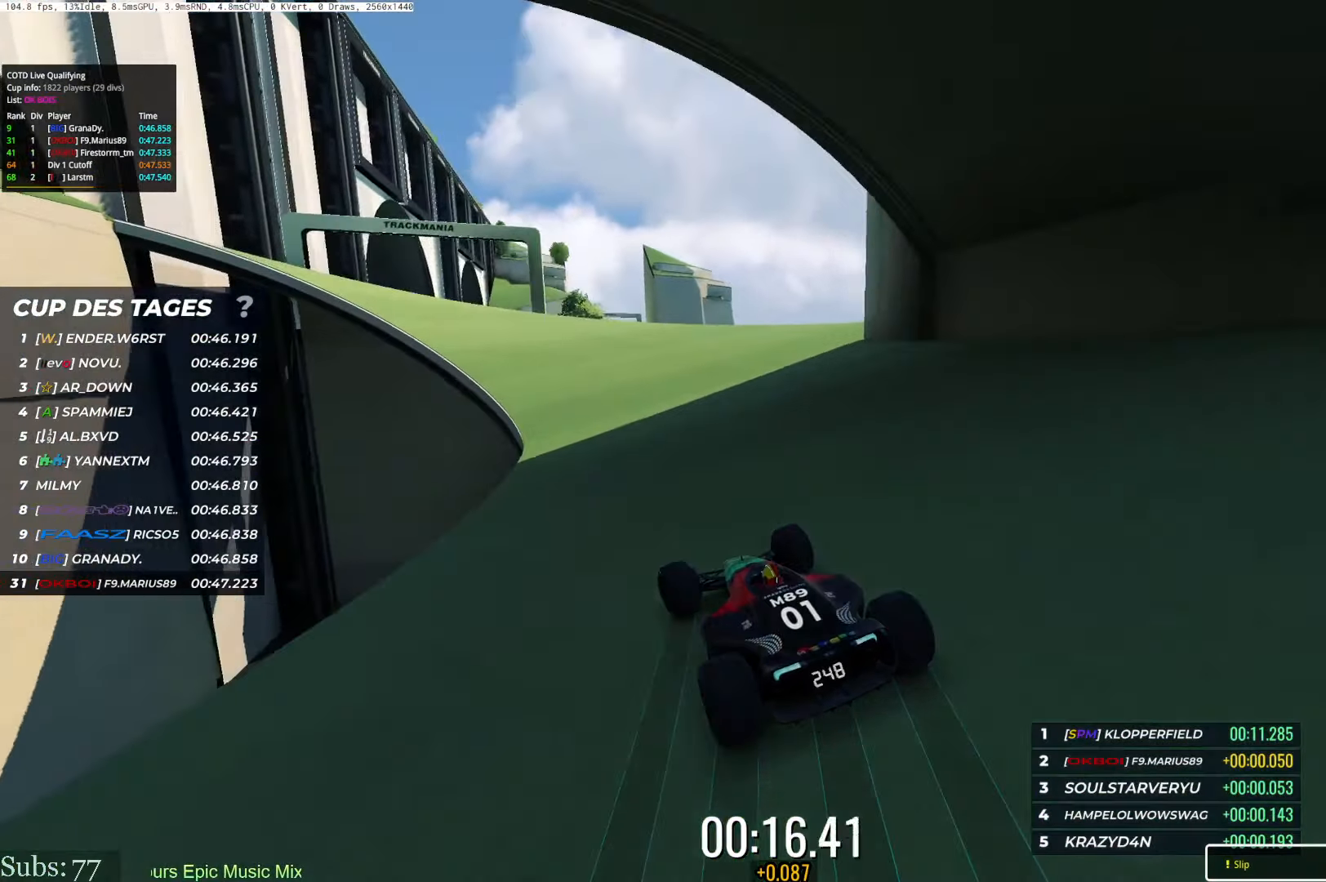
{"keys": ["up"], "events": [[83, "left", "down"], [334, "left", "up"]]}
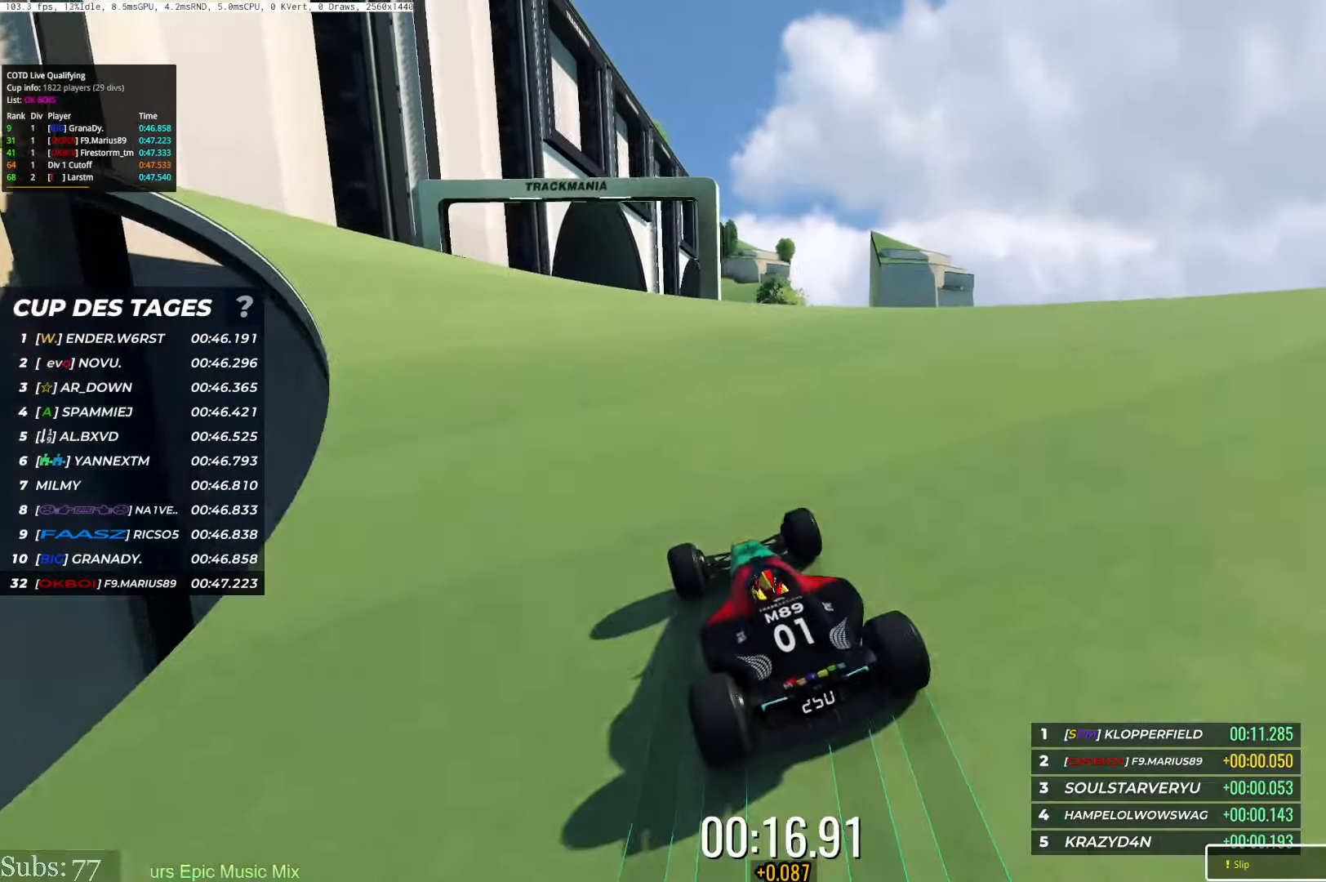
{"keys": ["right", "up"], "events": [[184, "right", "down"], [368, "right", "up"], [434, "right", "down"]]}
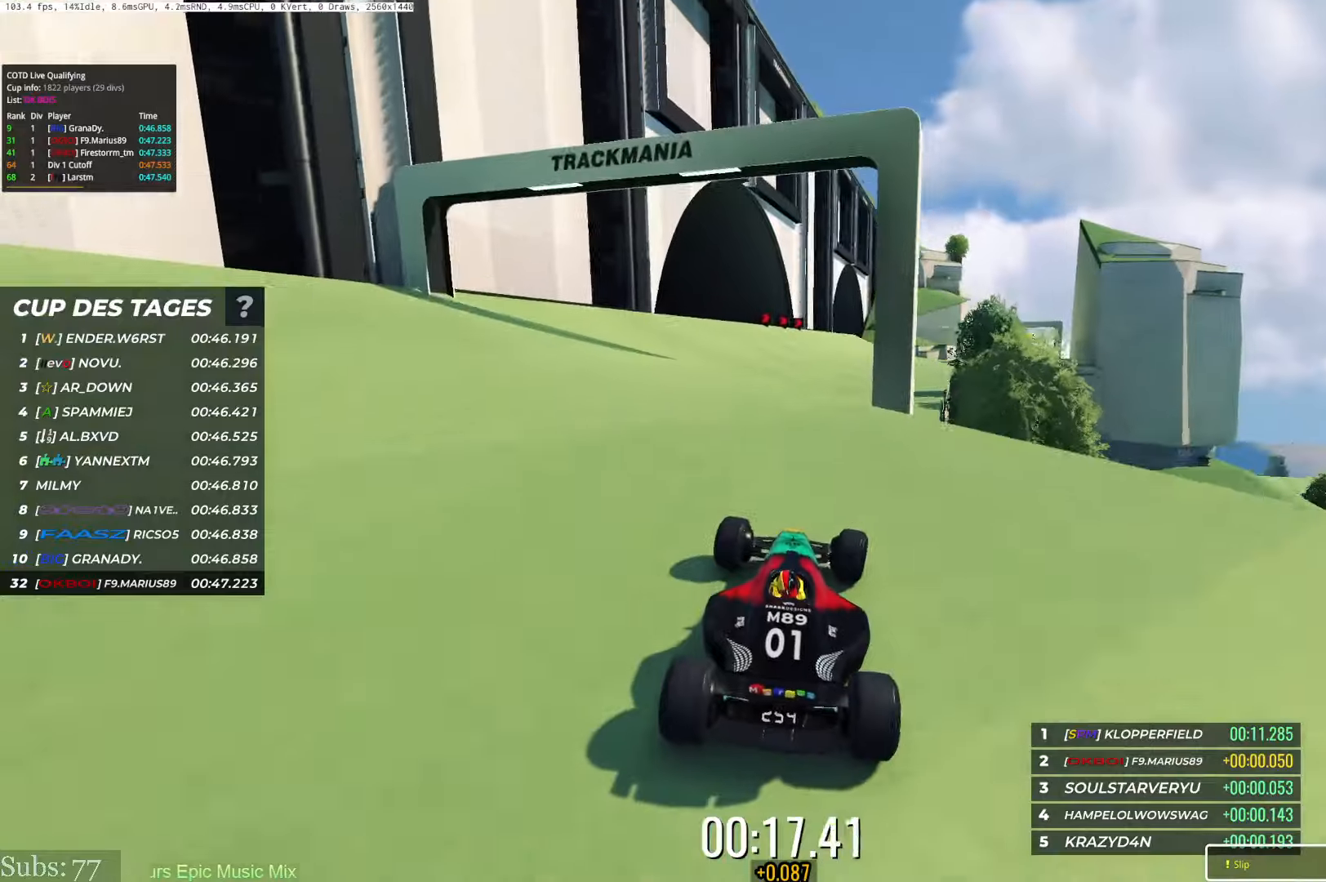
{"keys": ["left", "up"], "events": [[50, "right", "up"], [351, "down", "down"], [384, "left", "down"], [417, "down", "up"]]}
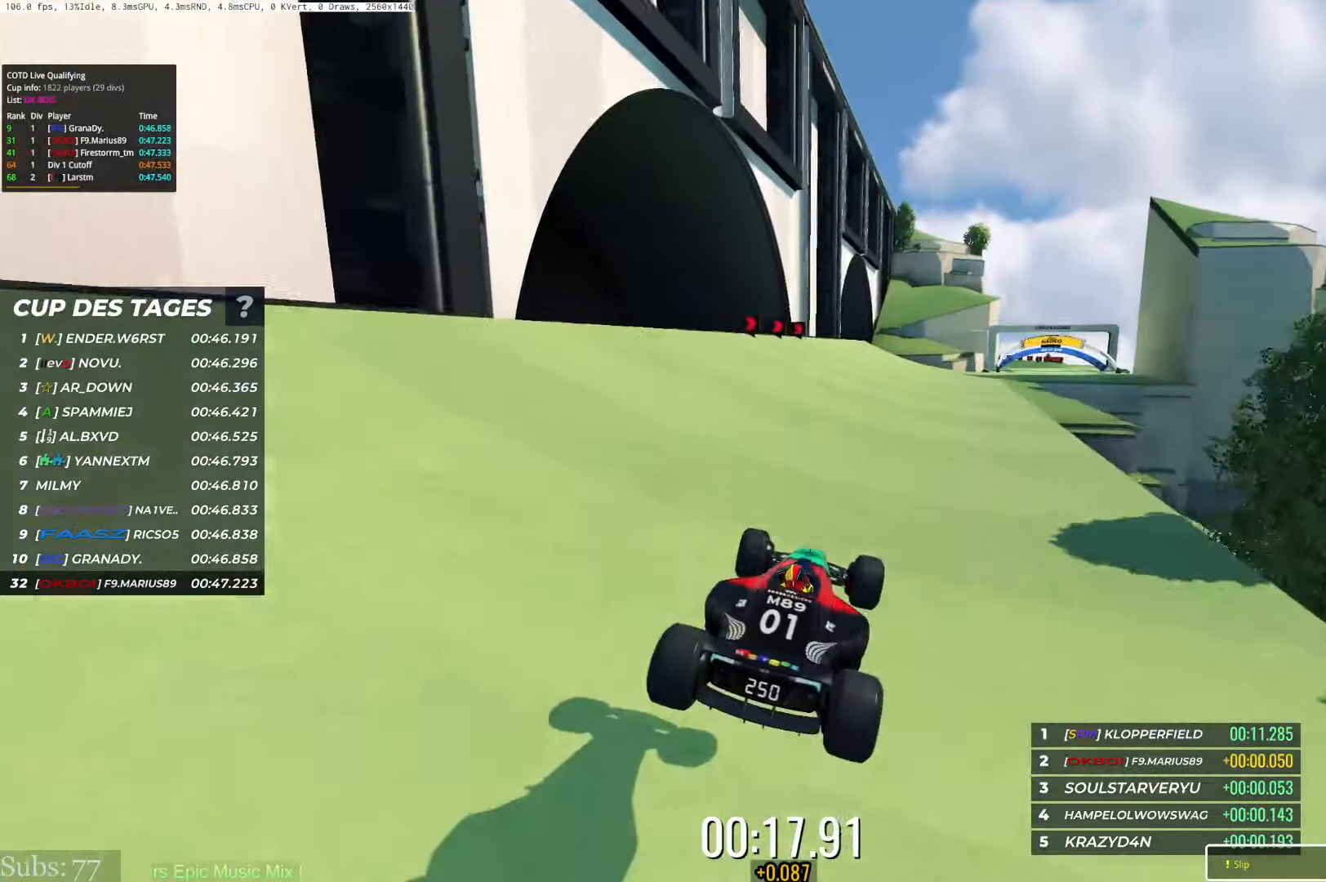
{"keys": ["right", "up"], "events": [[33, "left", "up"], [417, "right", "down"]]}
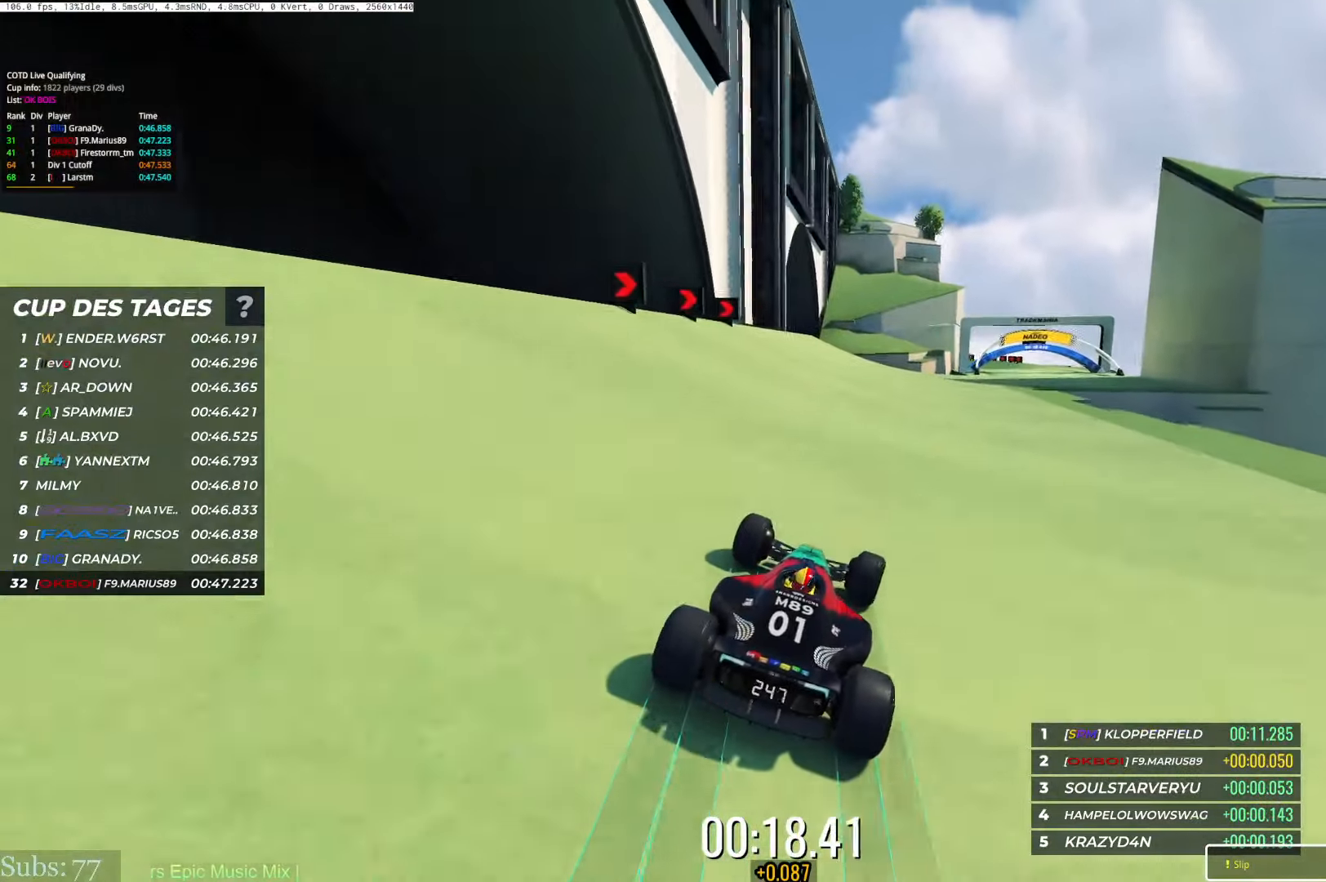
{"keys": ["right", "up"], "events": [[184, "right", "up"], [300, "right", "down"]]}
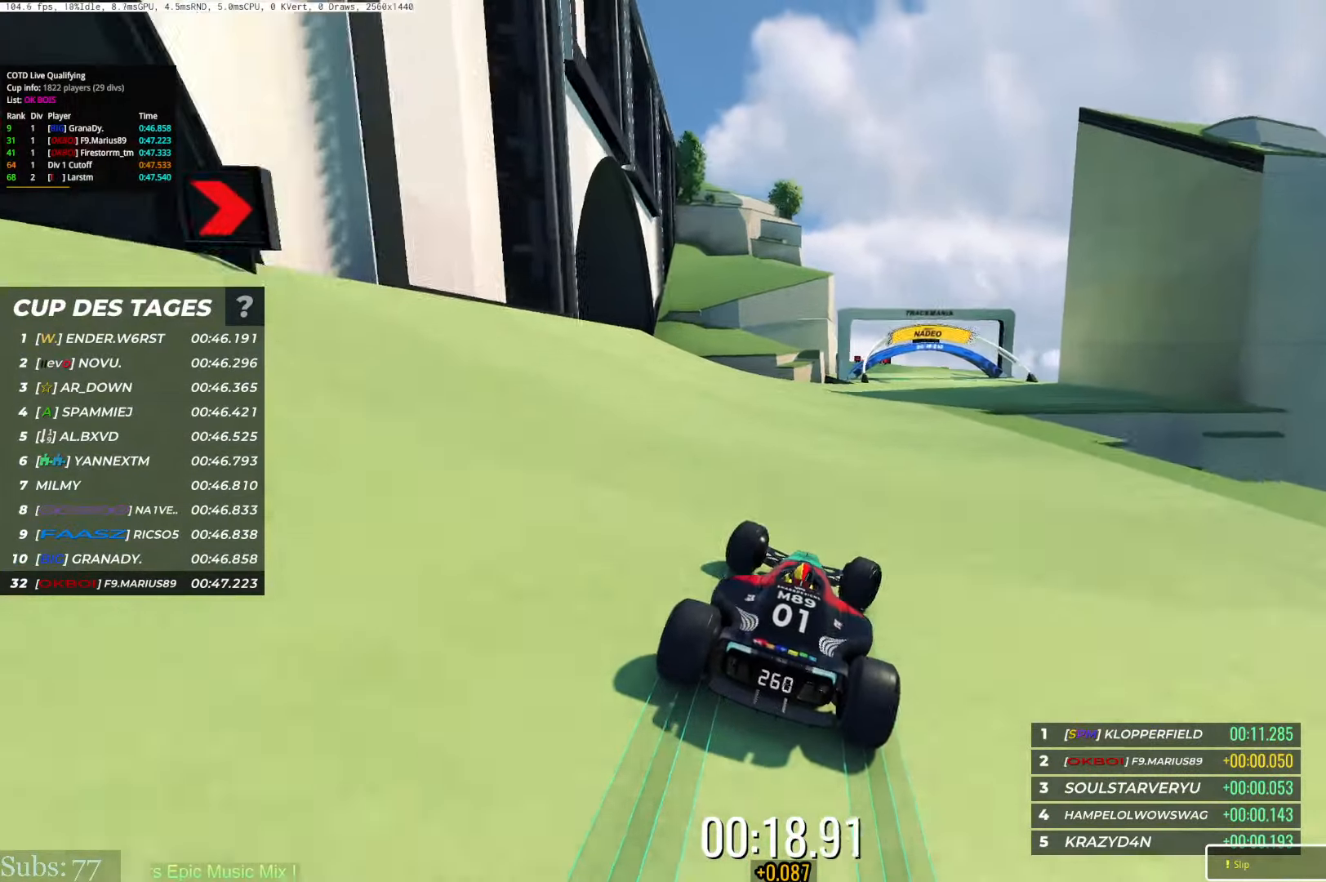
{"keys": ["up"], "events": [[33, "right", "up"], [200, "right", "down"], [400, "right", "up"]]}
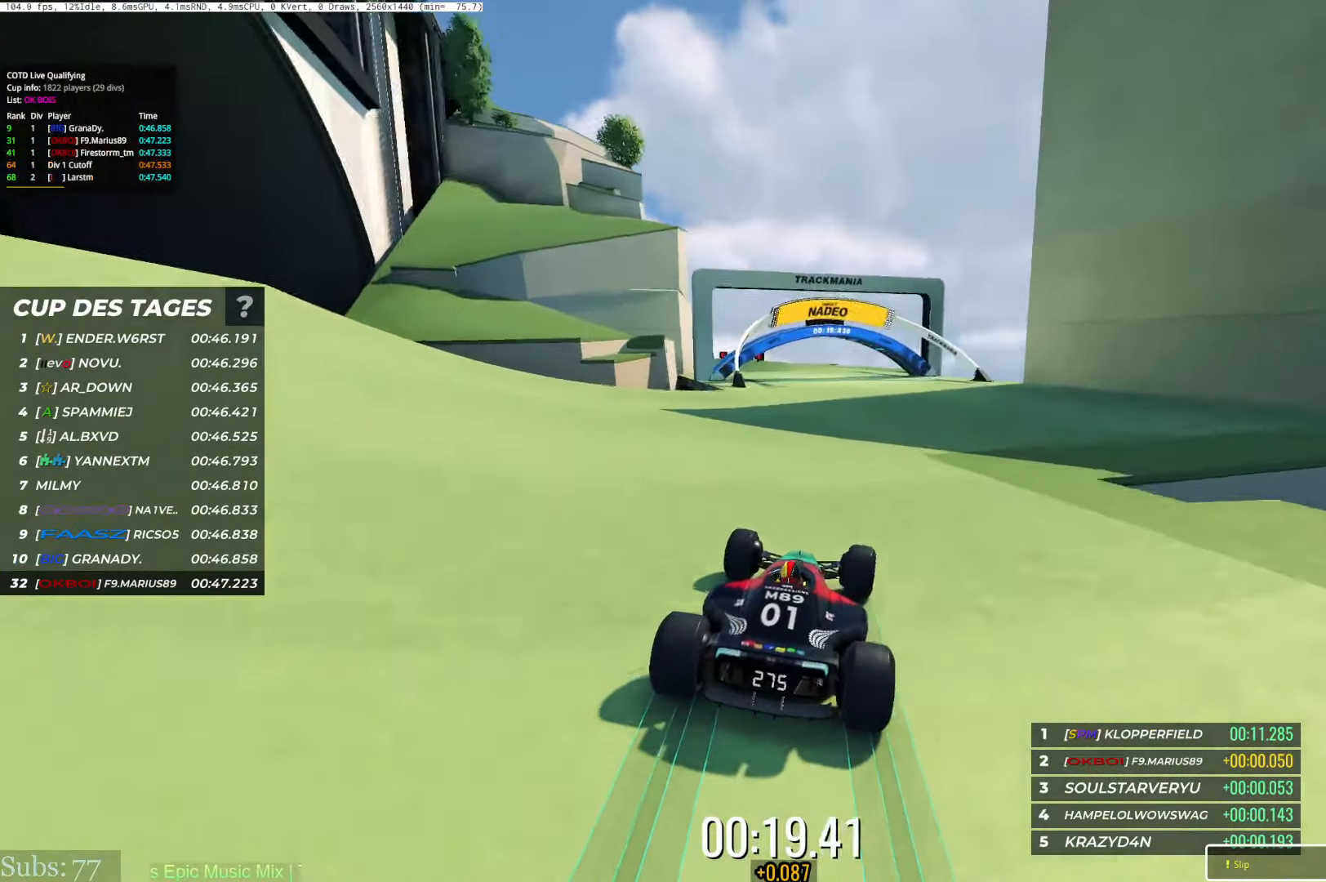
{"keys": ["left", "up"], "events": [[67, "right", "down"], [167, "right", "up"], [250, "left", "down"]]}
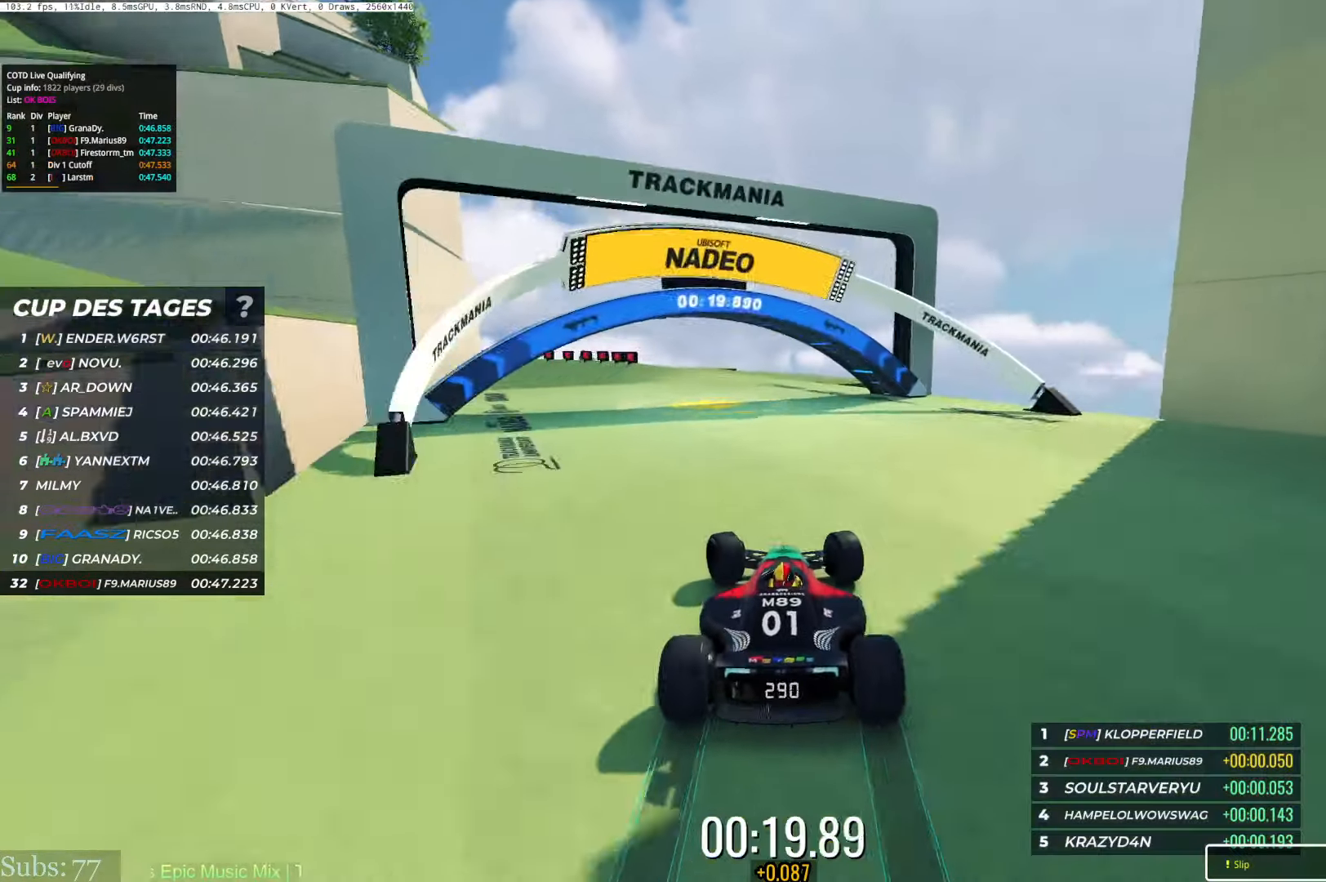
{"keys": ["left", "up"], "events": []}
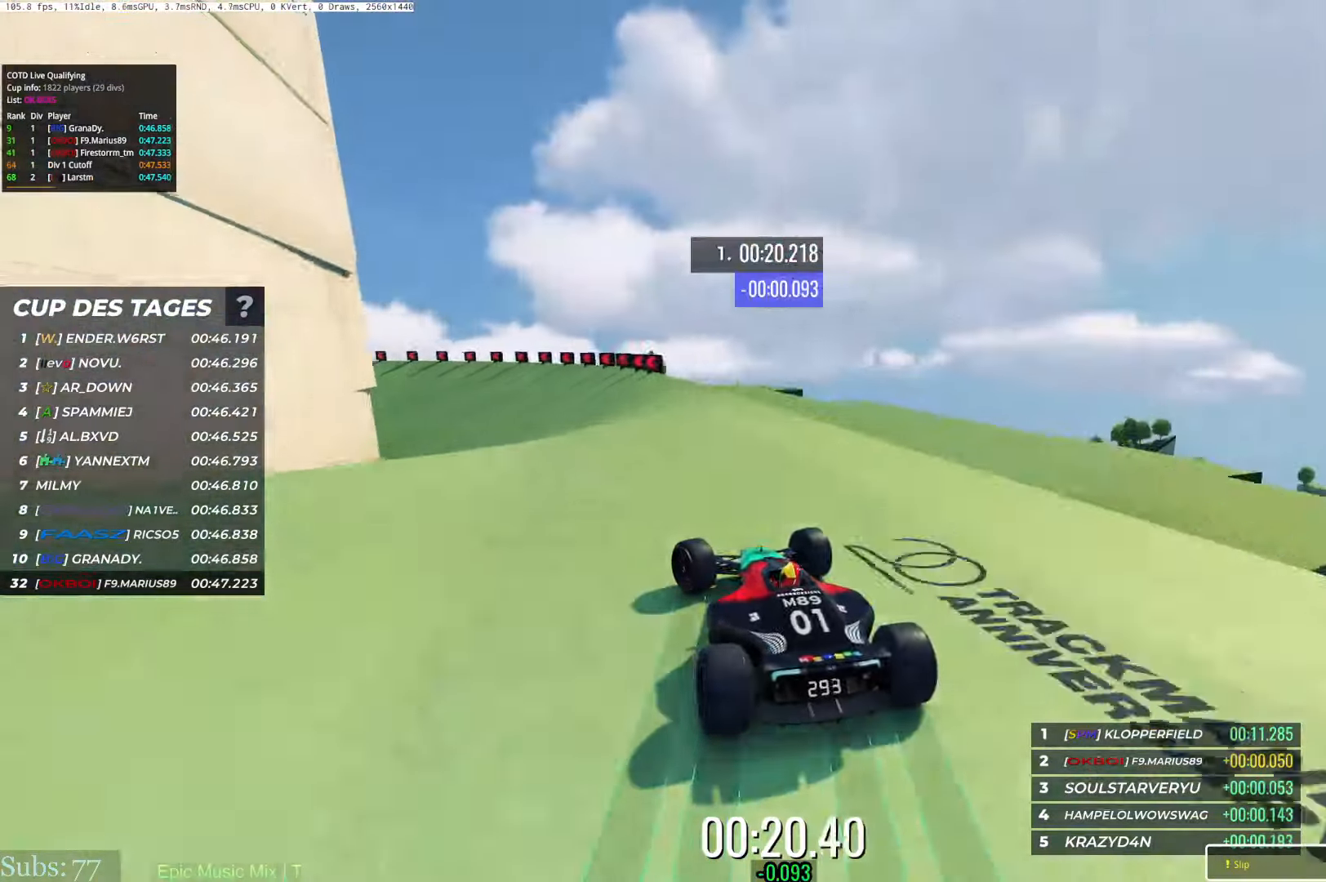
{"keys": ["left", "up"], "events": []}
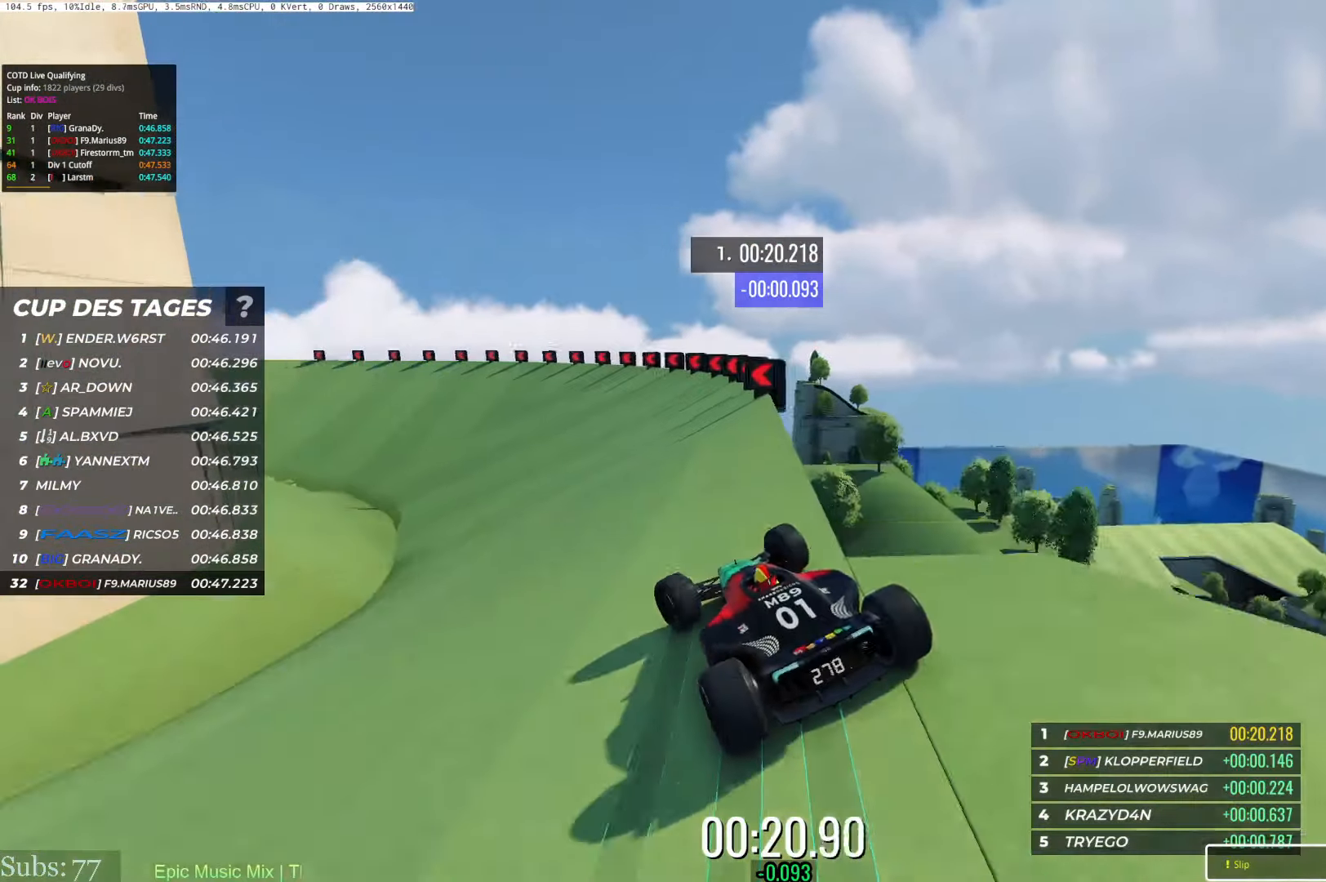
{"keys": ["left", "up"], "events": []}
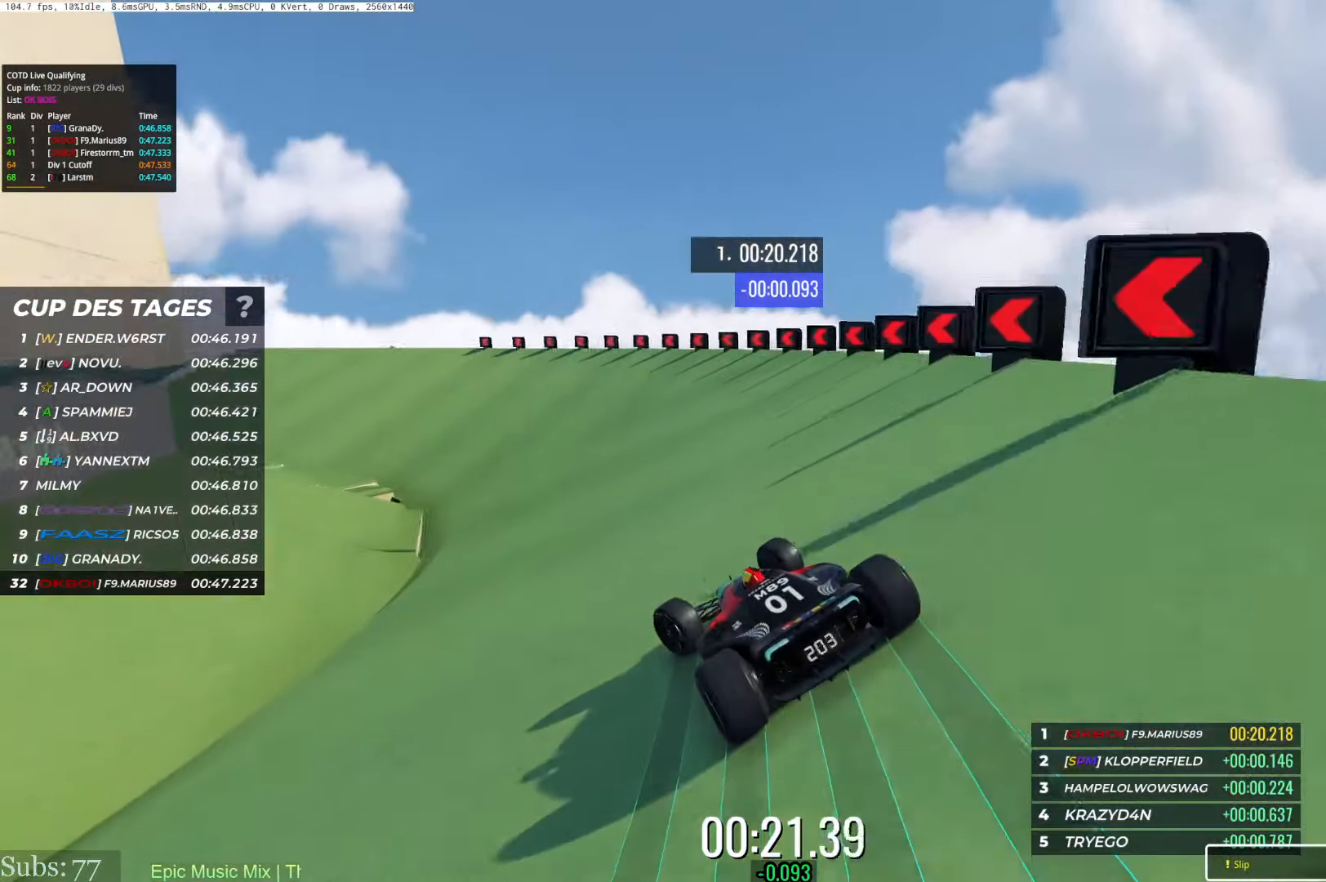
{"keys": ["up"], "events": [[234, "left", "up"], [351, "right", "down"], [434, "right", "up"]]}
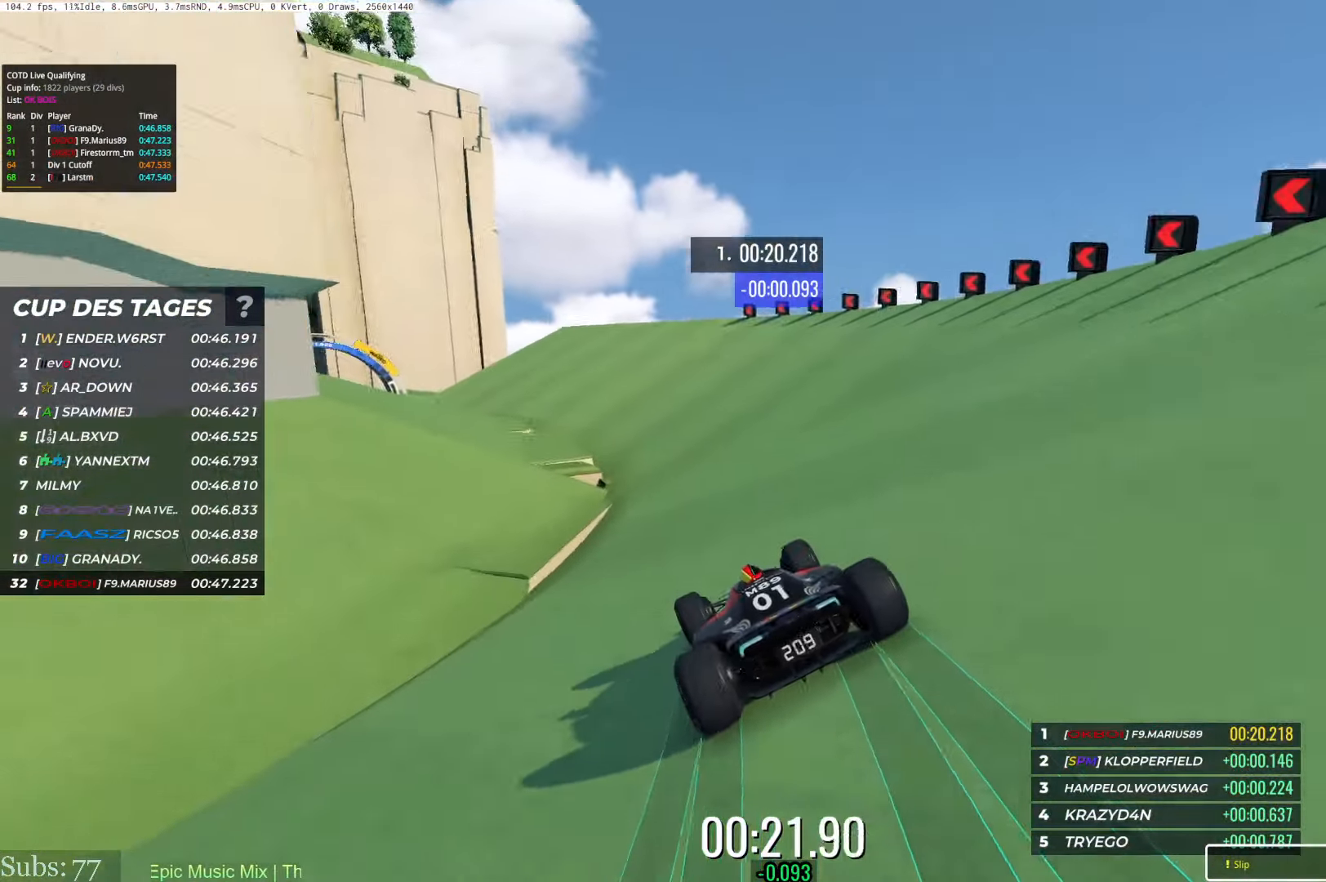
{"keys": ["up"], "events": [[83, "up", "up"], [284, "up", "down"]]}
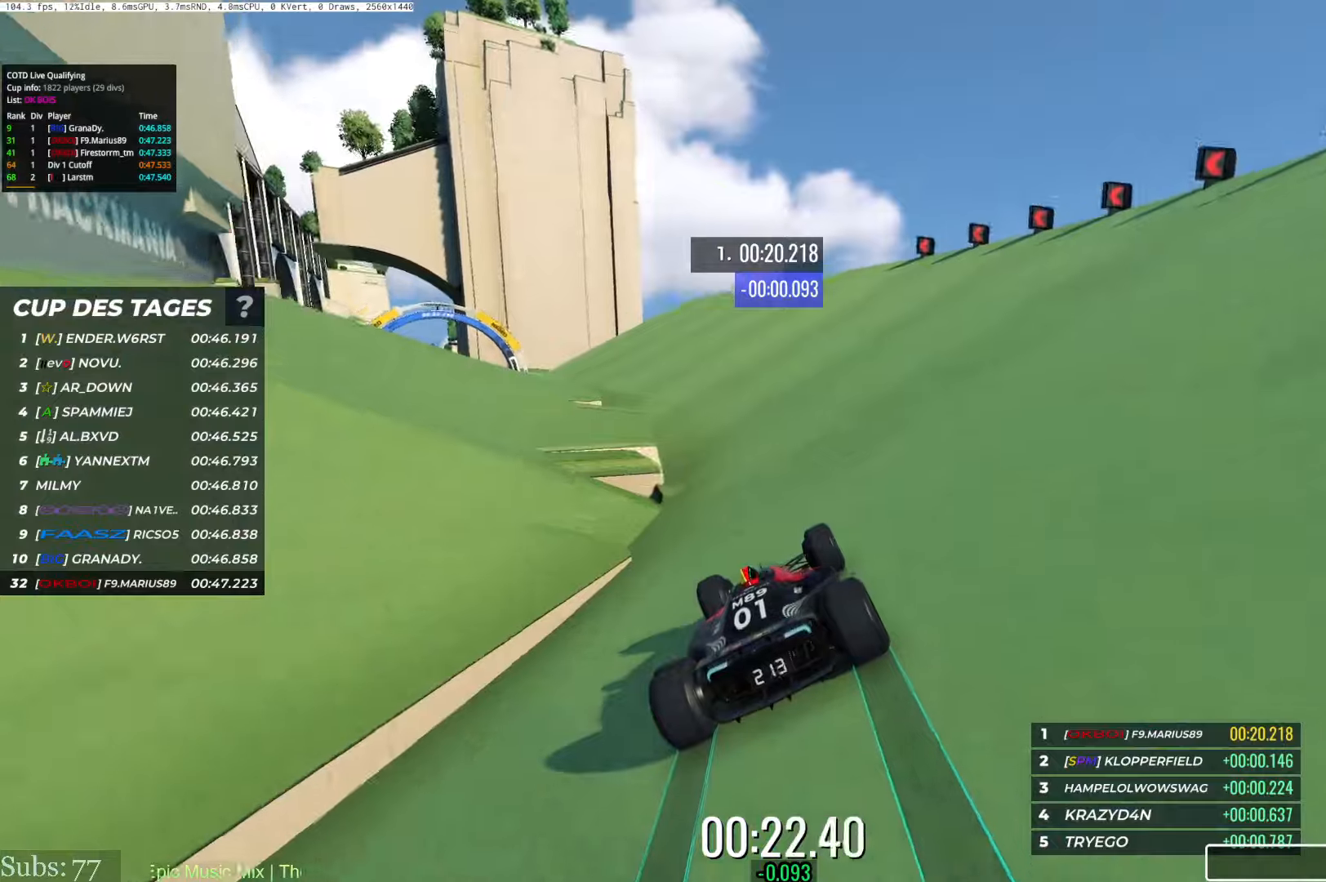
{"keys": [], "events": [[467, "up", "up"]]}
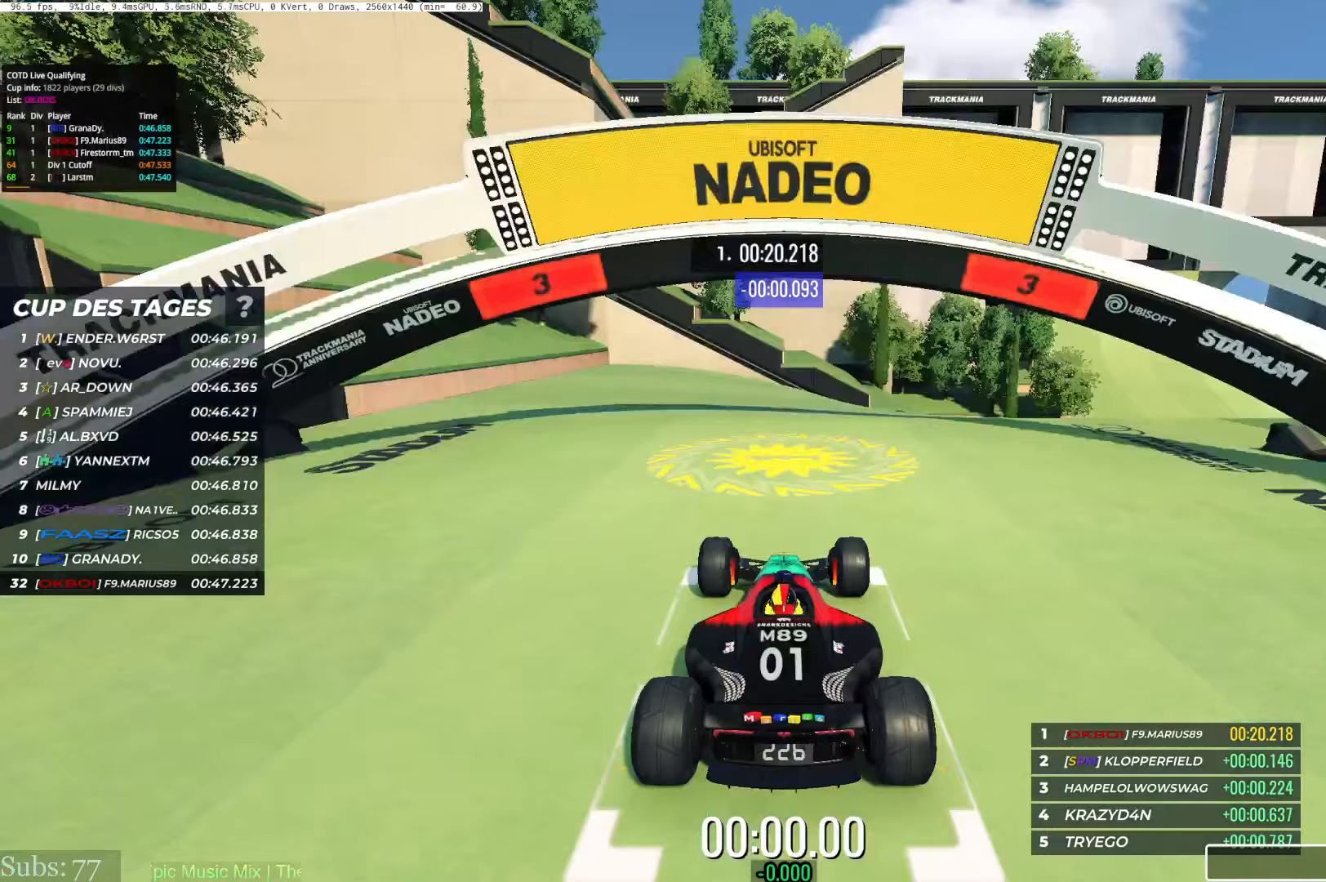
{"keys": [], "events": []}
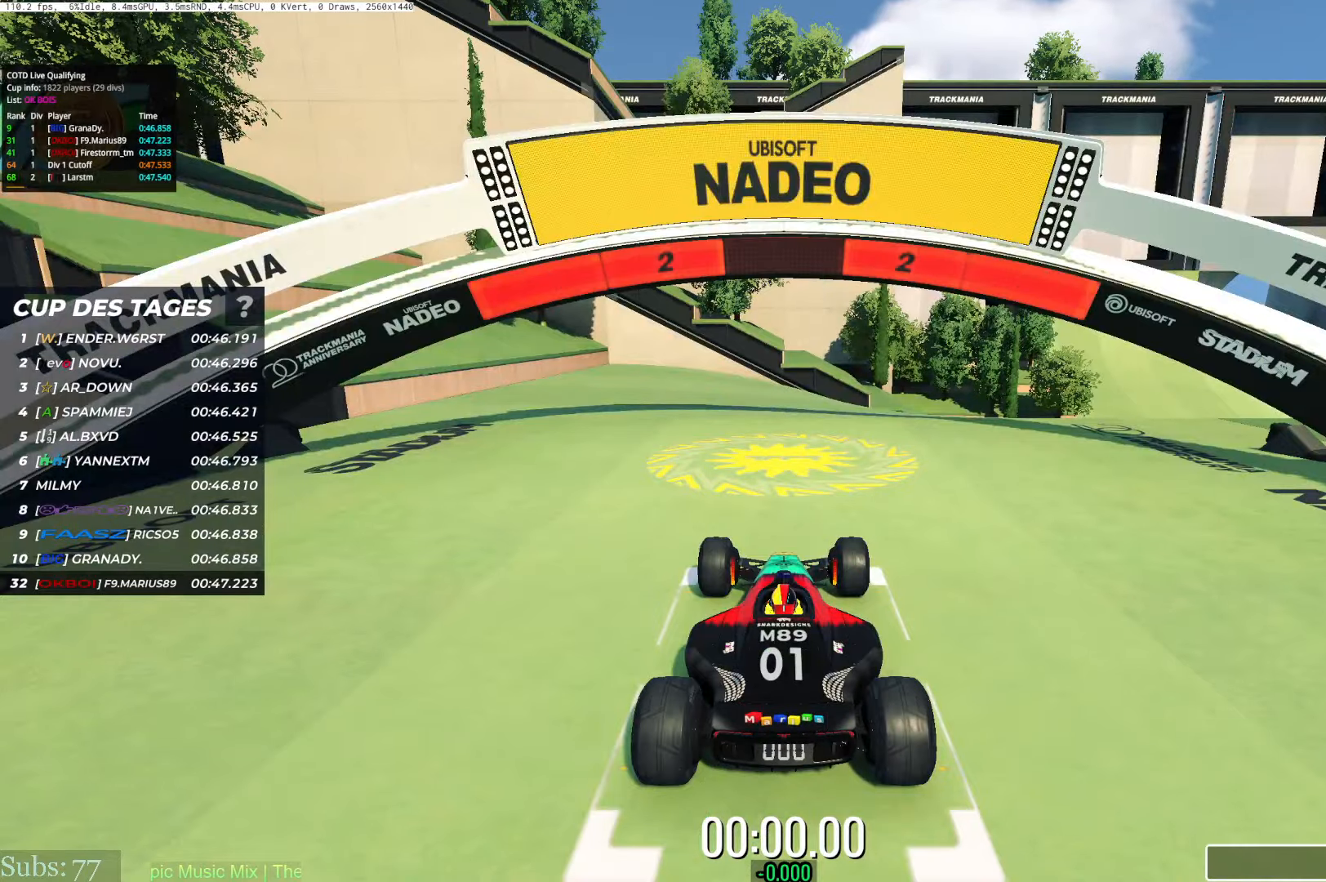
{"keys": [], "events": []}
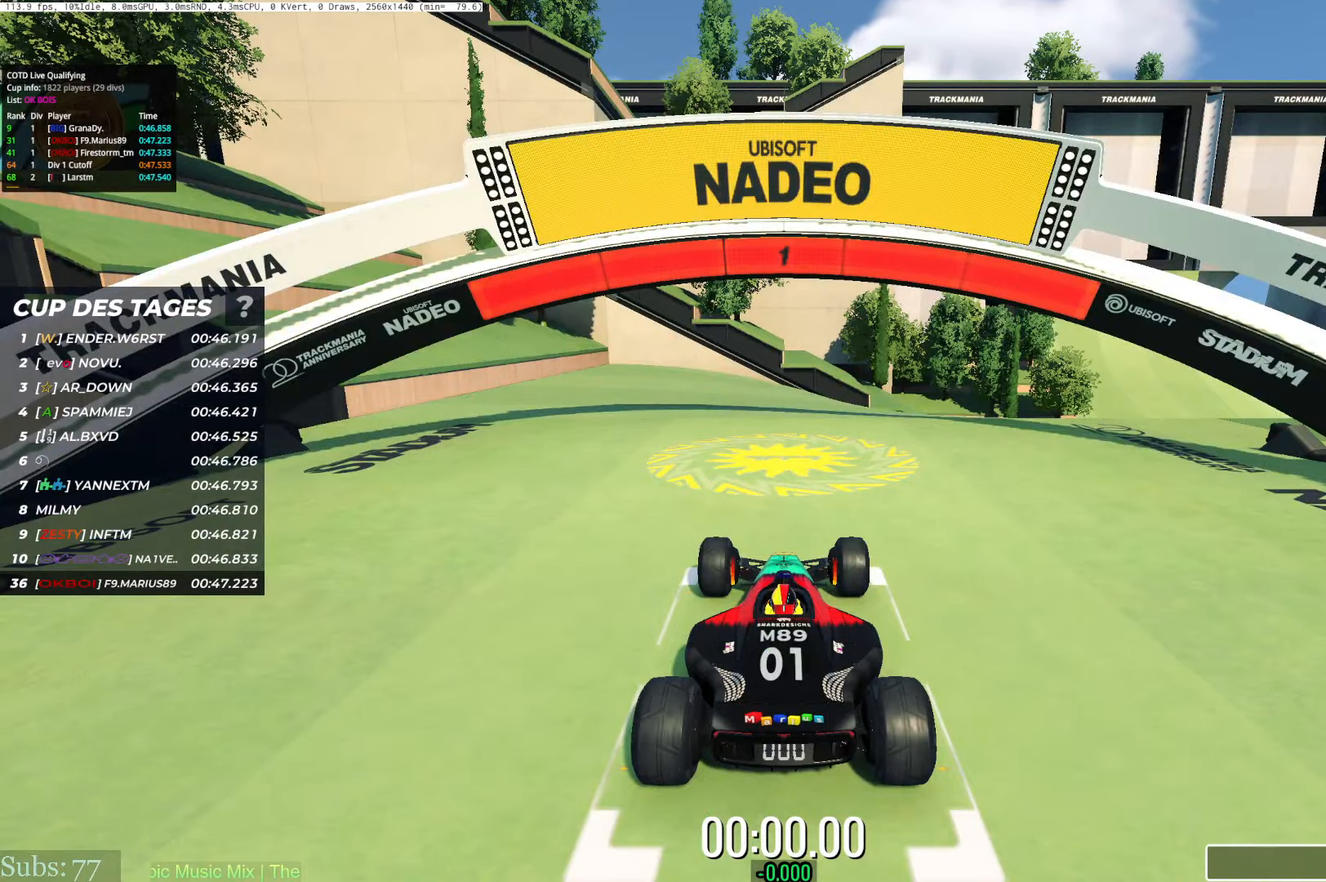
{"keys": ["up"], "events": [[501, "up", "down"]]}
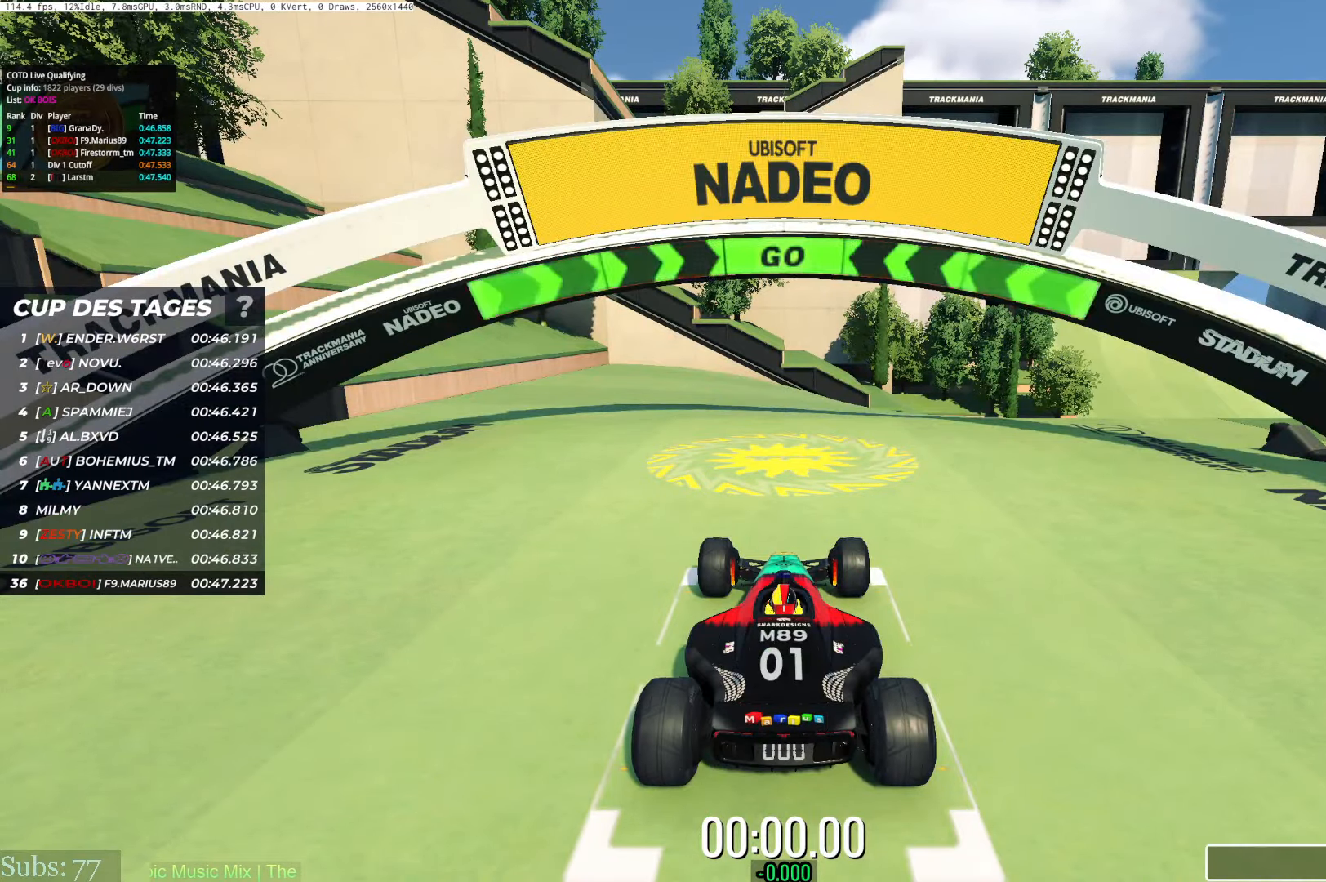
{"keys": ["right", "up"], "events": [[50, "right", "down"]]}
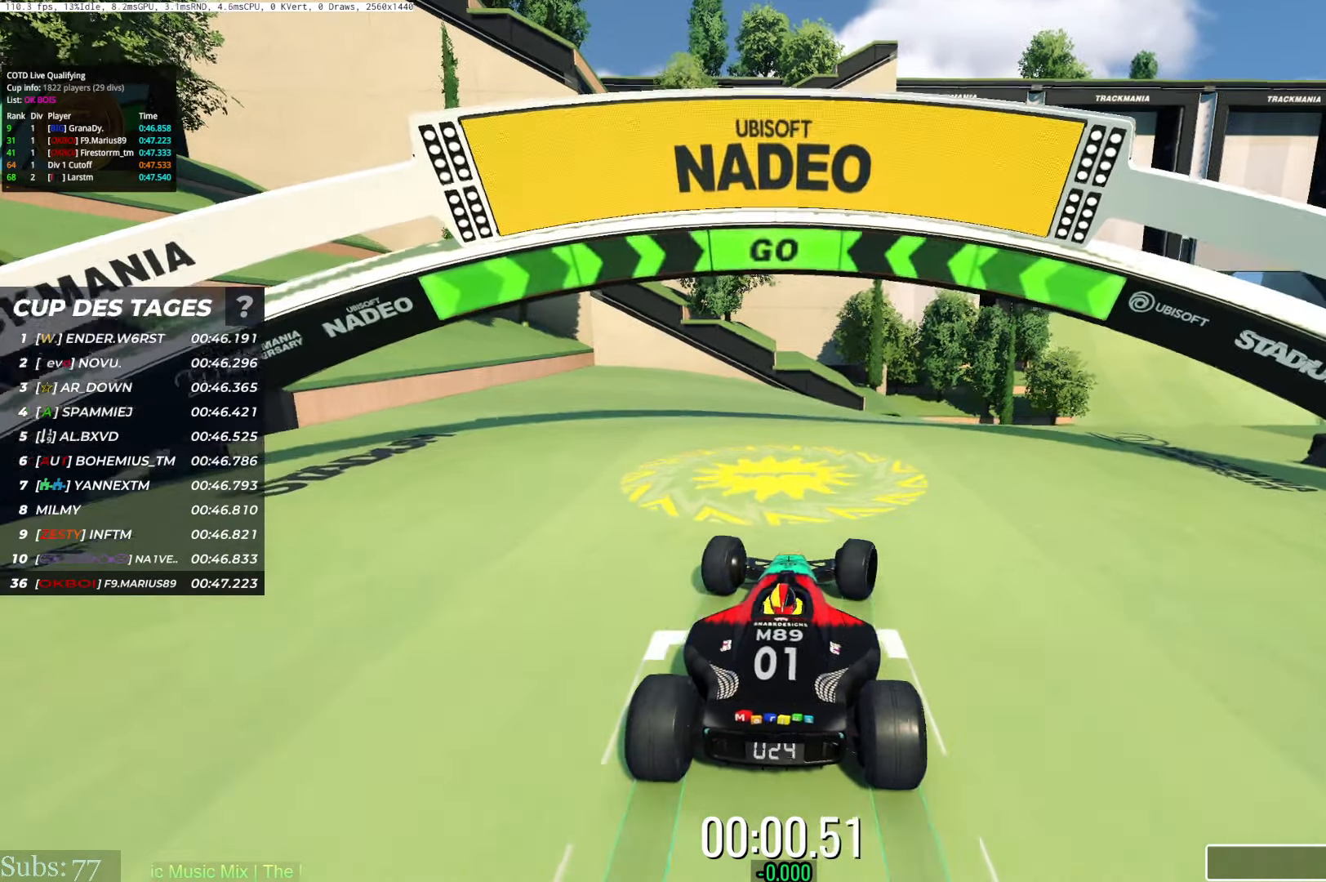
{"keys": ["right", "up"], "events": []}
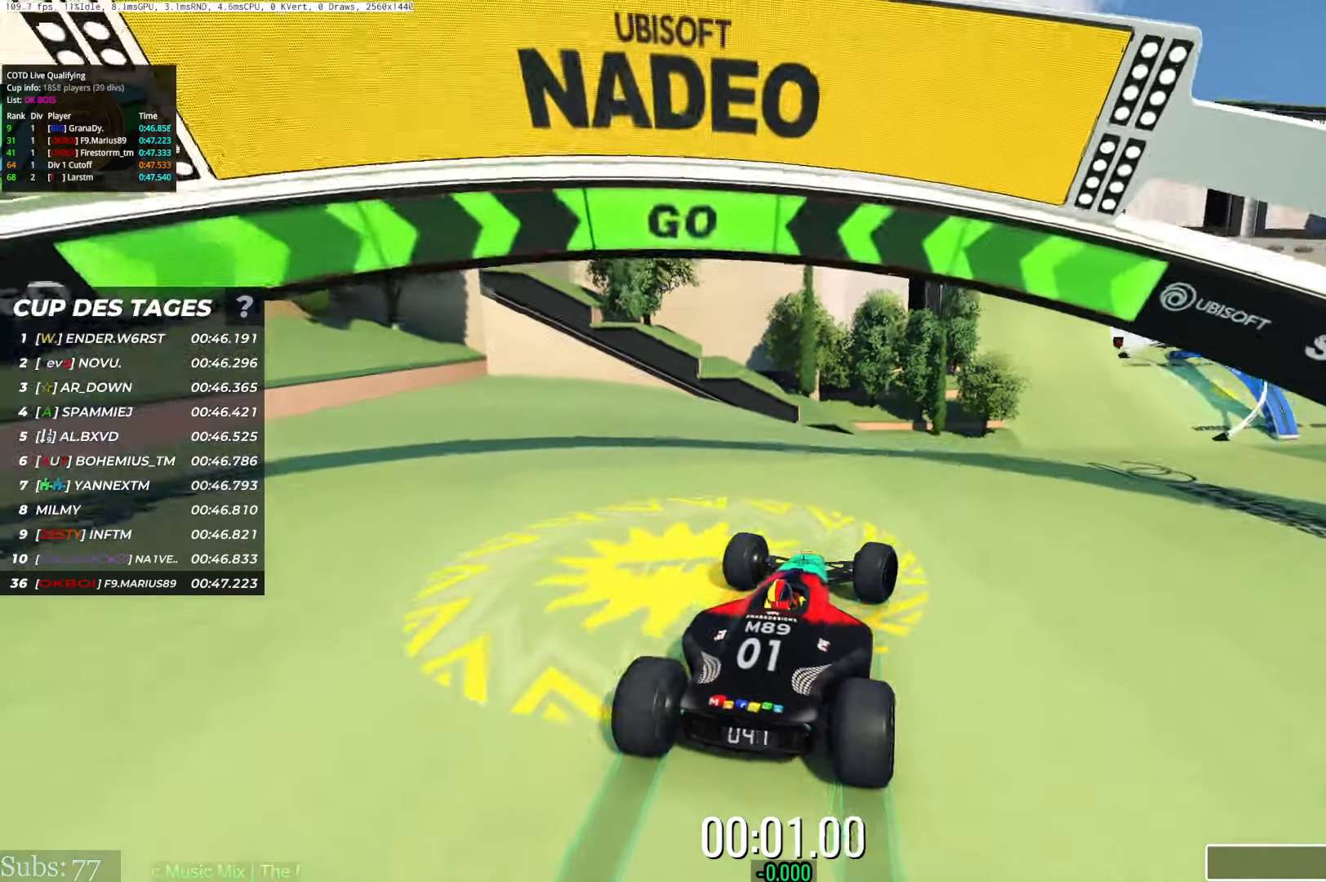
{"keys": ["right", "up"], "events": []}
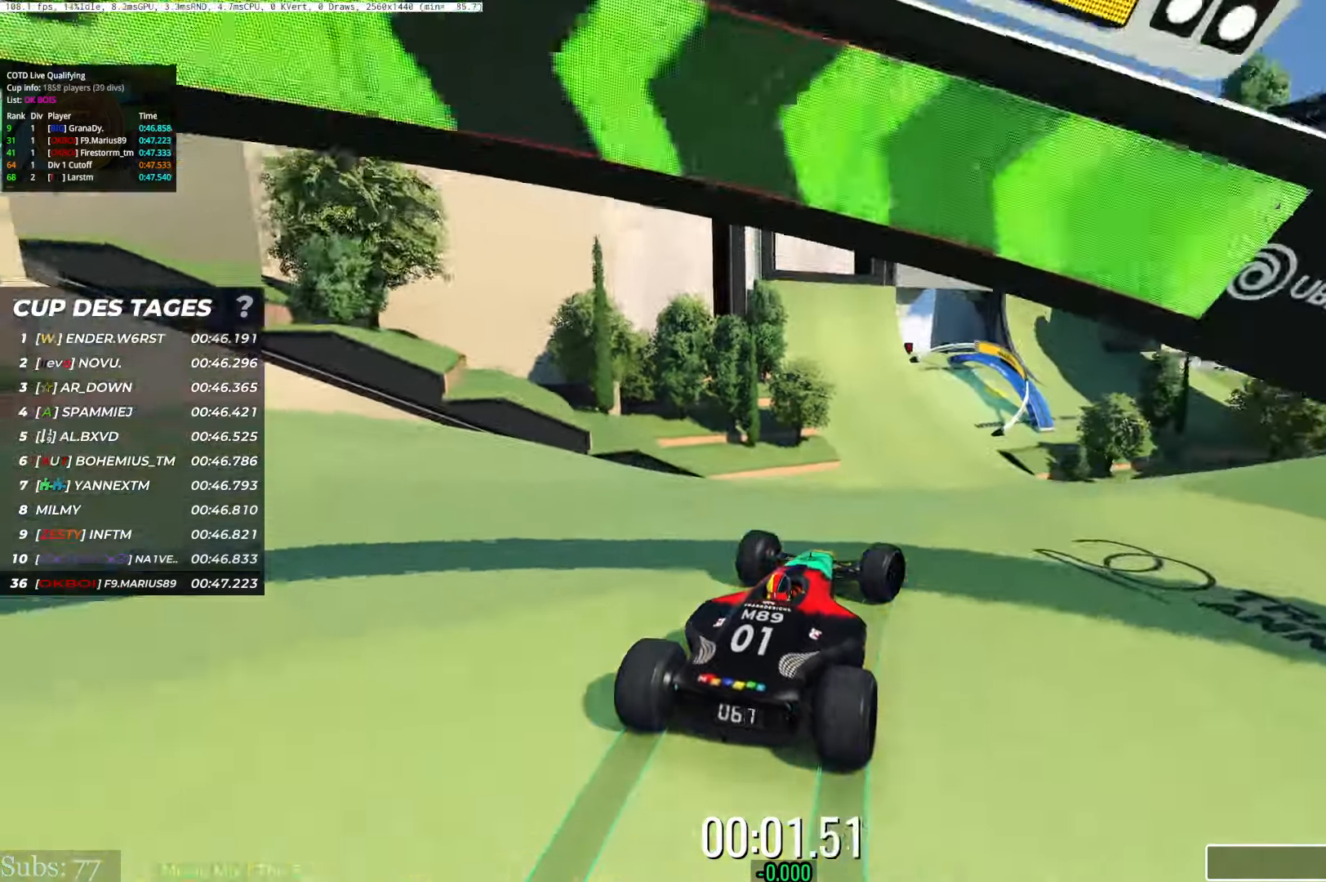
{"keys": ["up"], "events": [[84, "right", "up"]]}
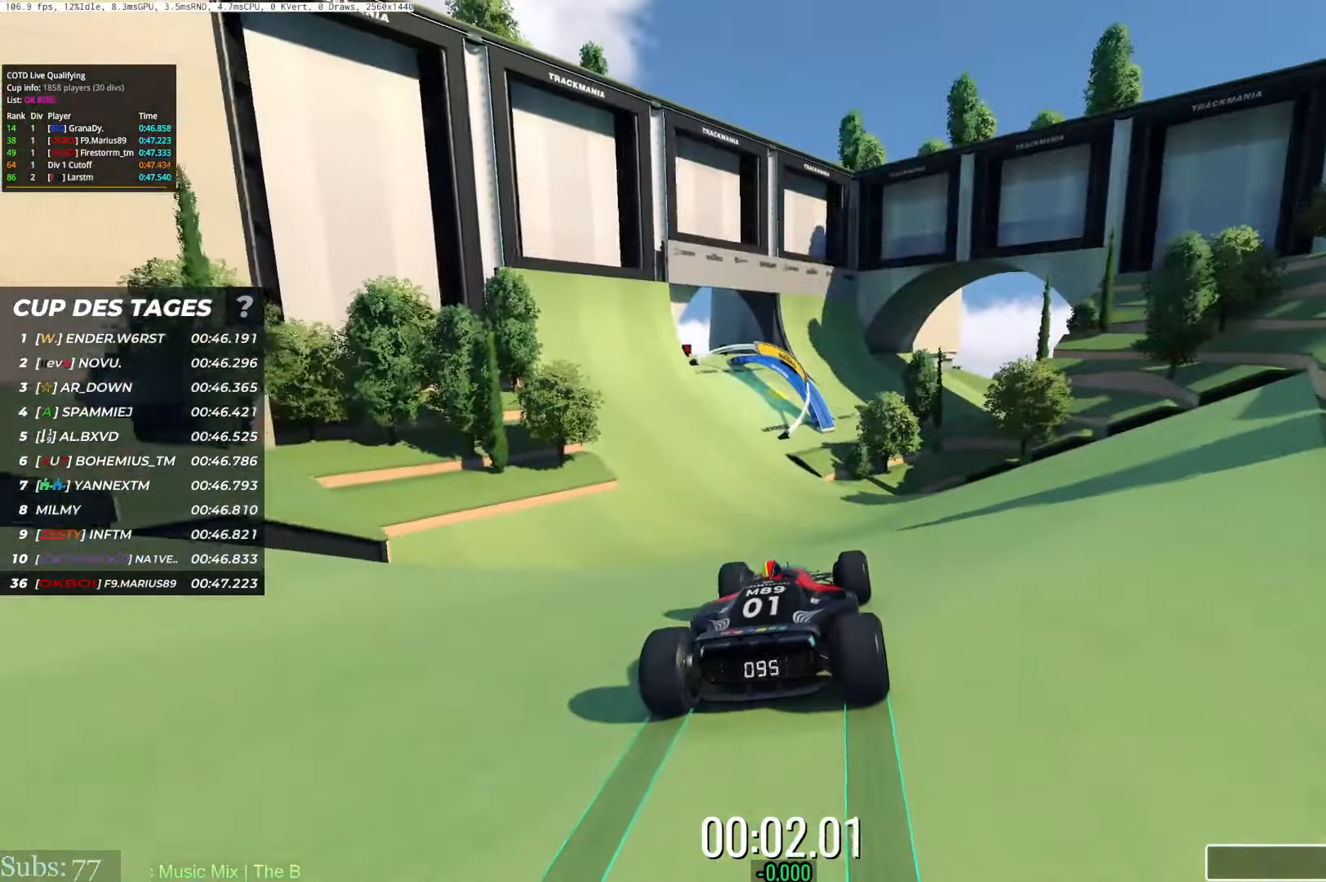
{"keys": ["left", "up"], "events": [[150, "left", "down"], [250, "left", "up"], [317, "left", "down"]]}
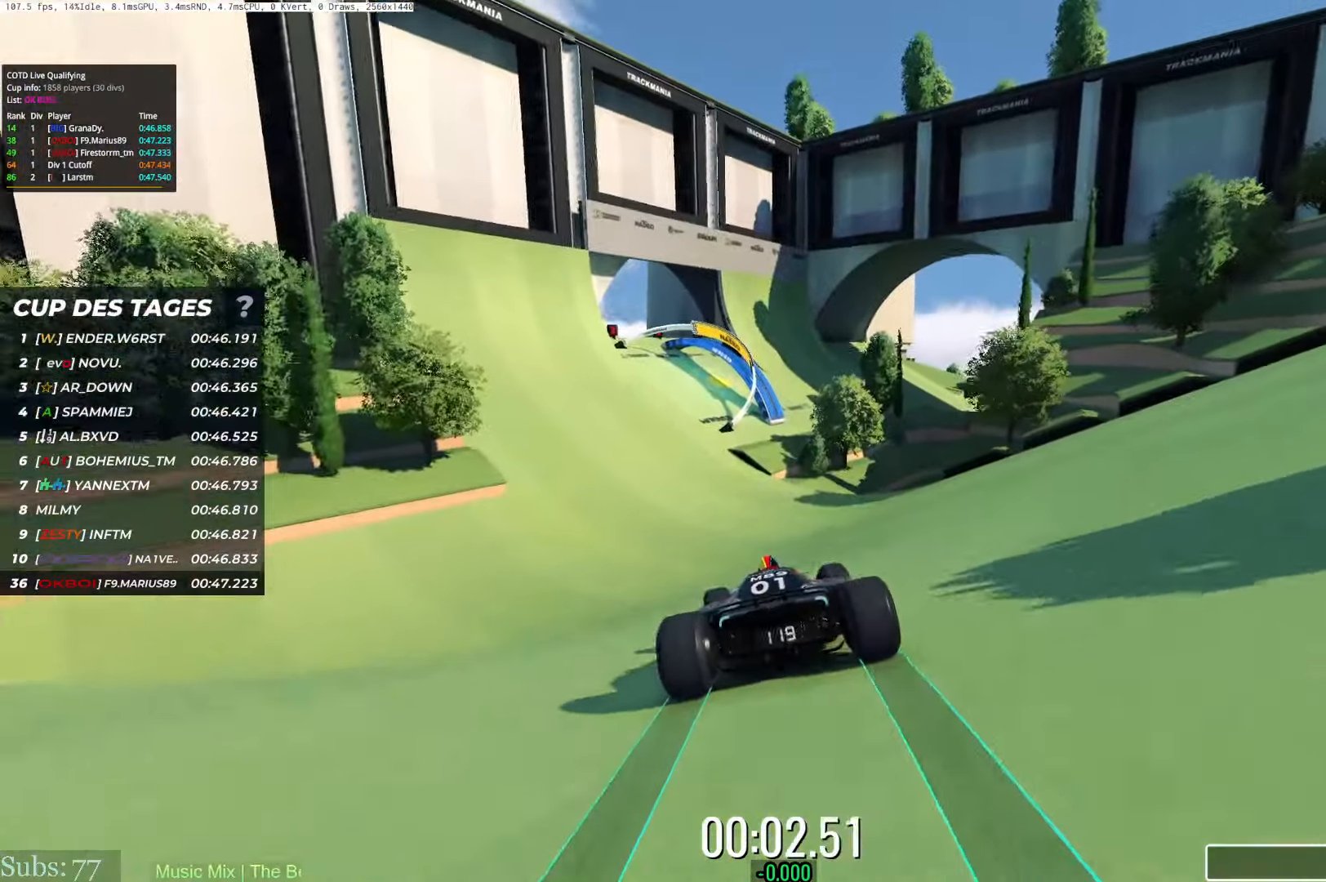
{"keys": ["left", "up"], "events": [[284, "left", "up"], [417, "left", "down"]]}
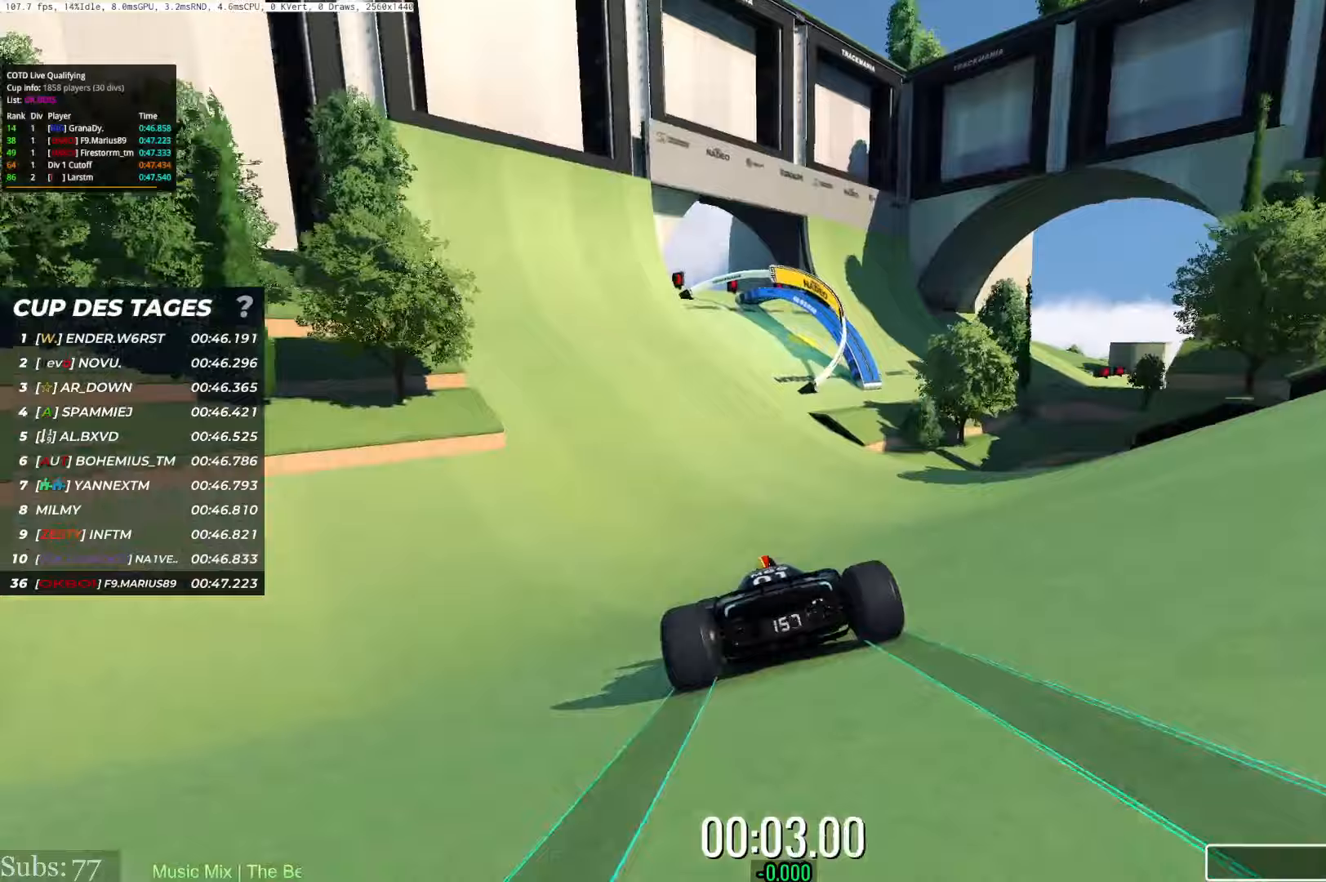
{"keys": ["right", "up"], "events": [[17, "left", "up"], [400, "right", "down"]]}
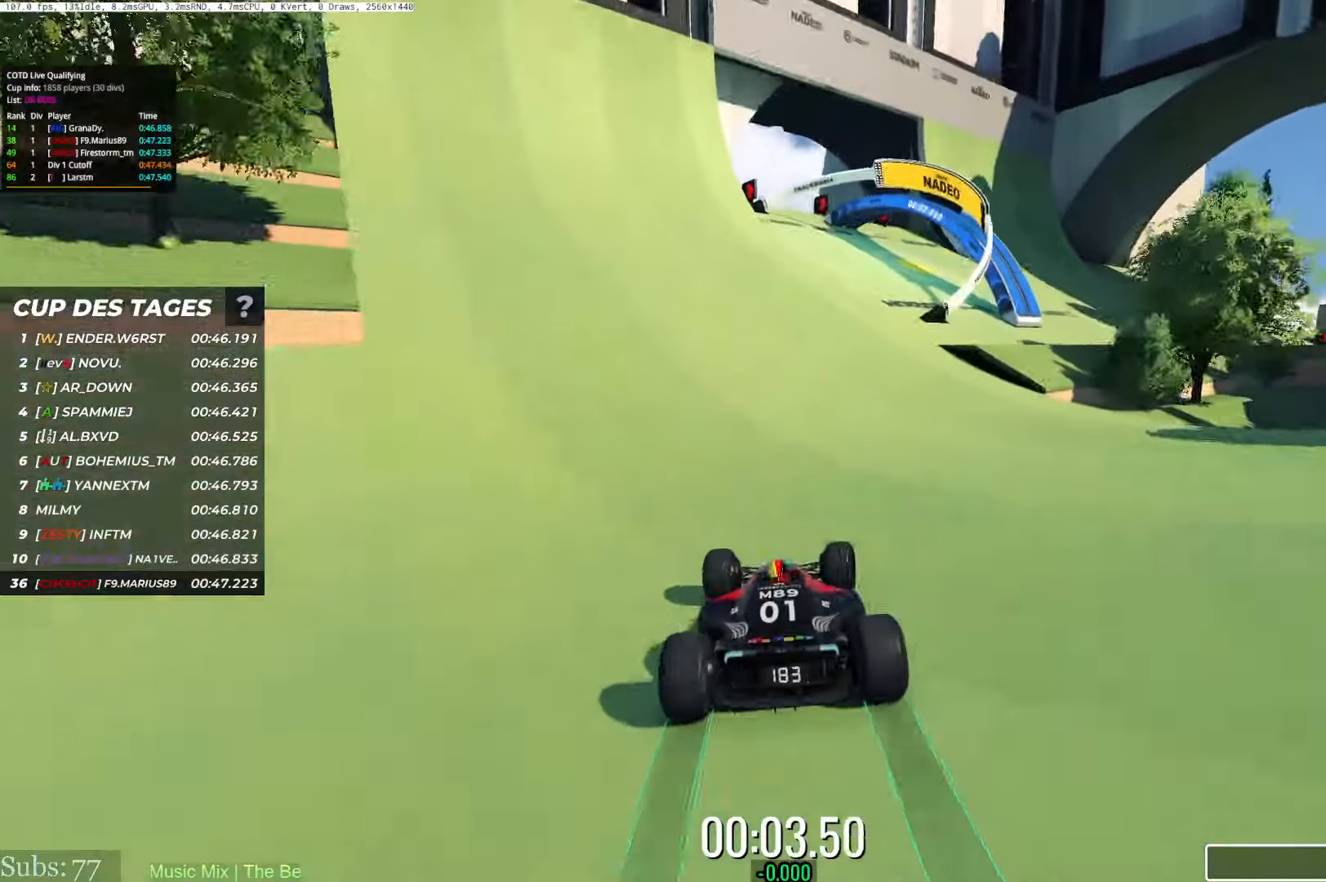
{"keys": ["right", "up"], "events": []}
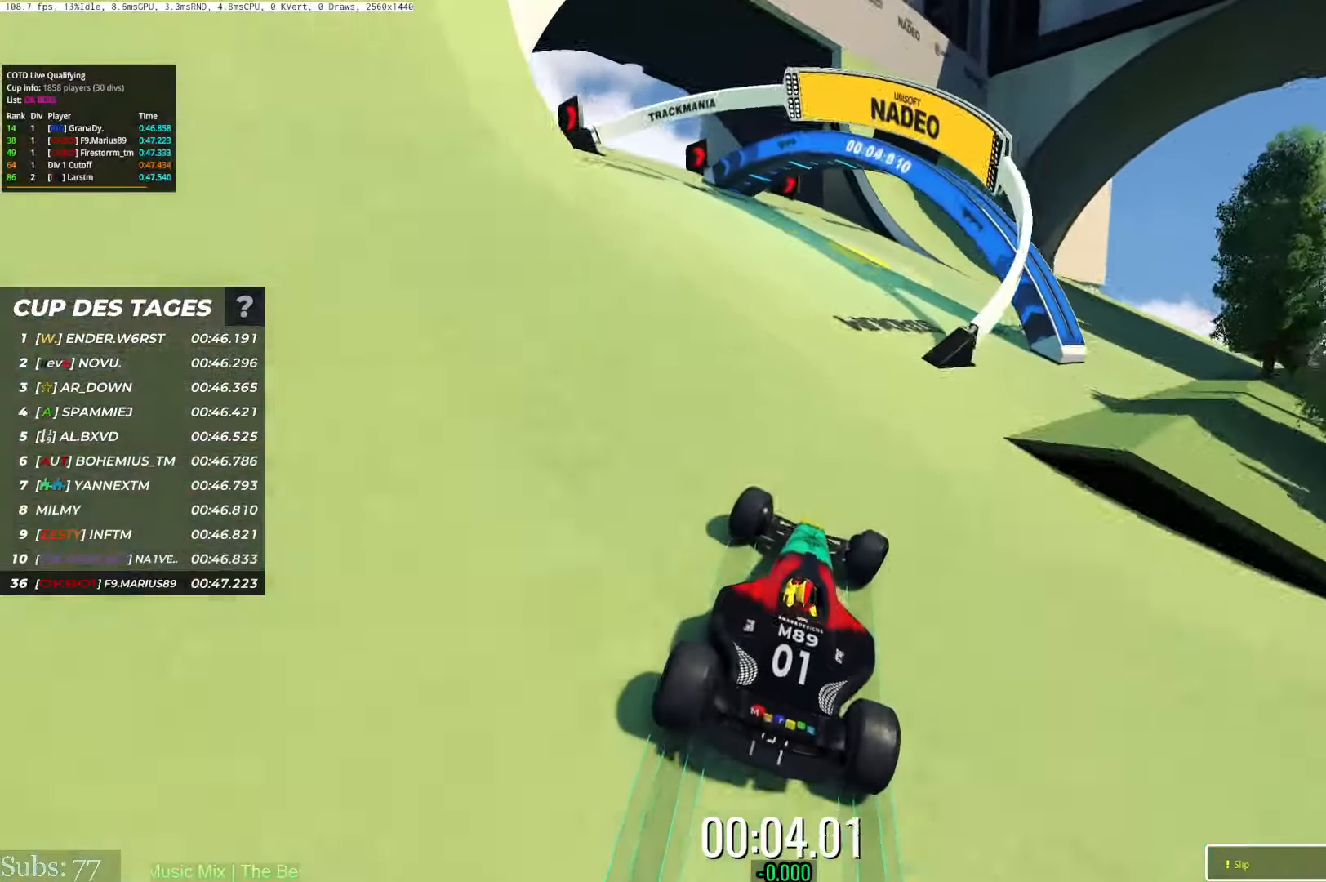
{"keys": ["right", "up"], "events": []}
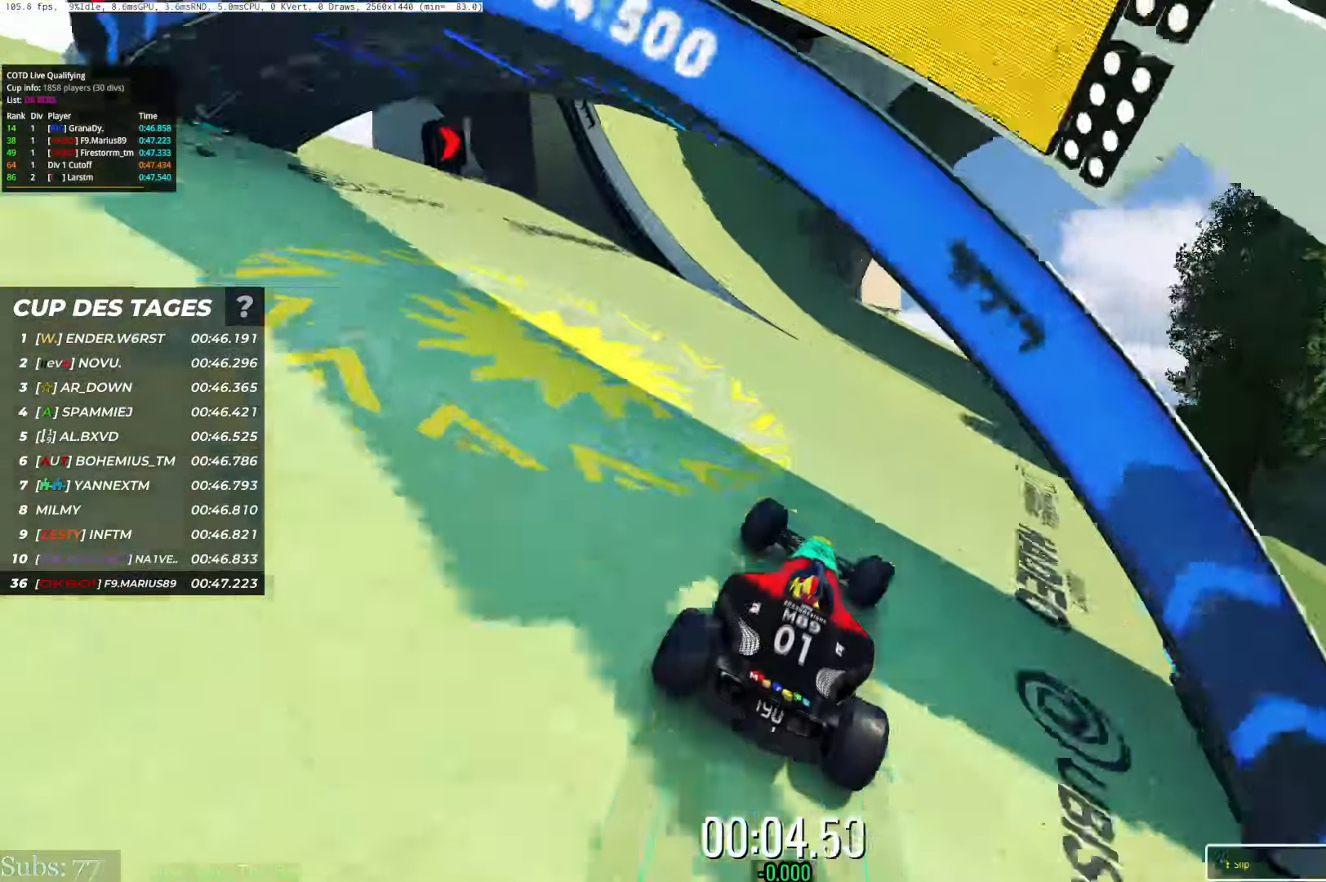
{"keys": ["up"], "events": [[483, "right", "up"]]}
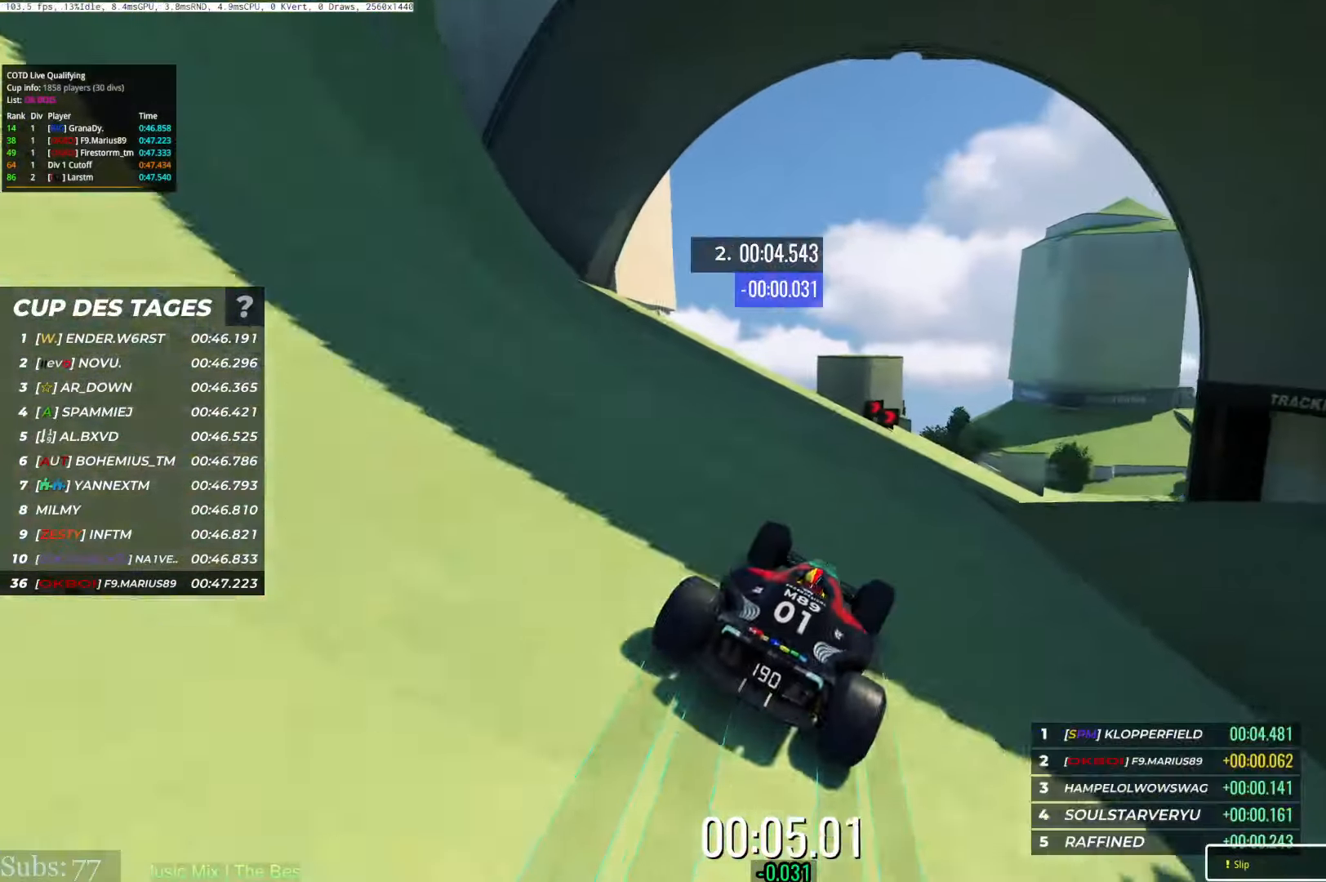
{"keys": ["up"], "events": [[33, "right", "down"], [450, "right", "up"]]}
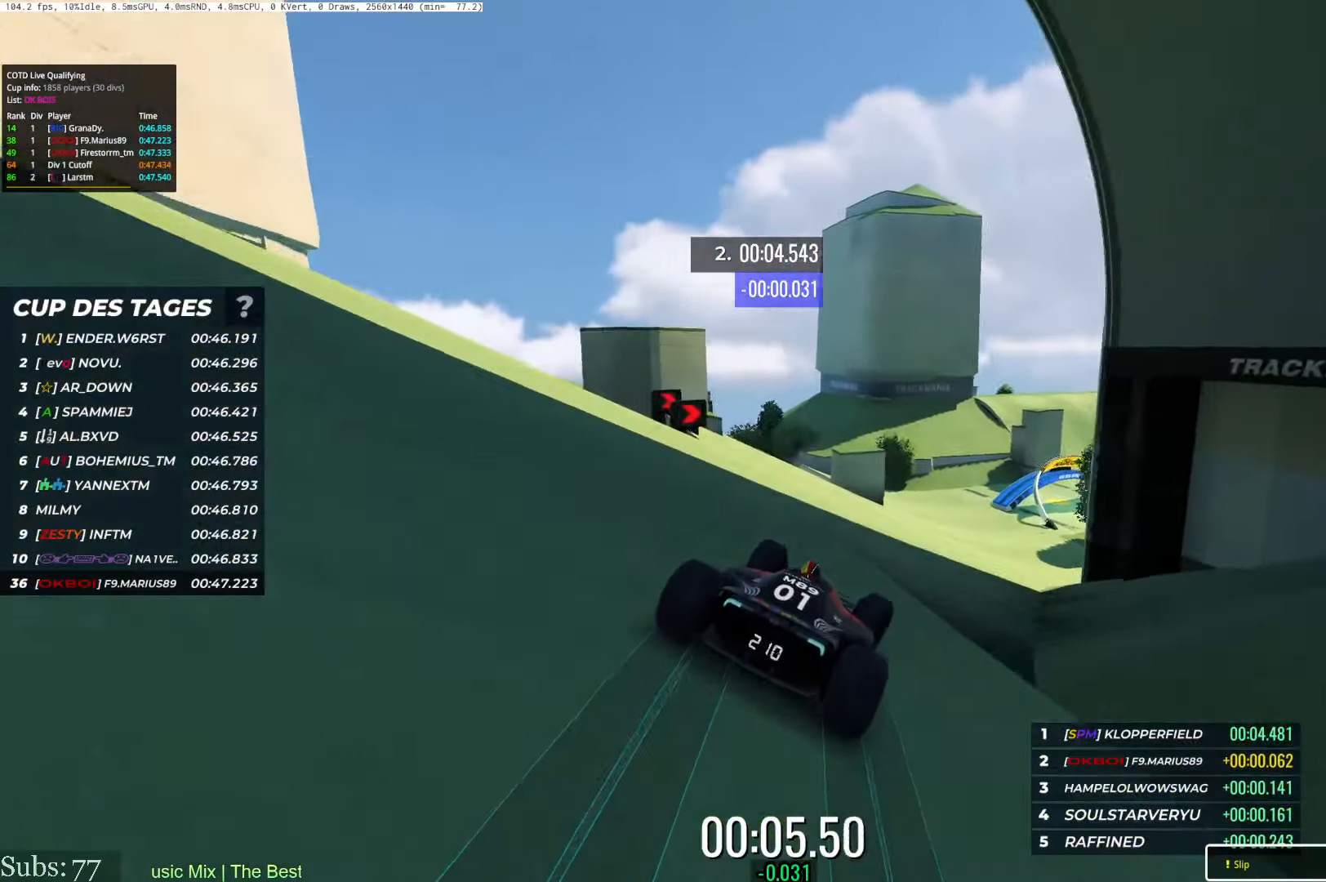
{"keys": ["right", "up"], "events": [[100, "left", "down"], [250, "left", "up"], [383, "right", "down"]]}
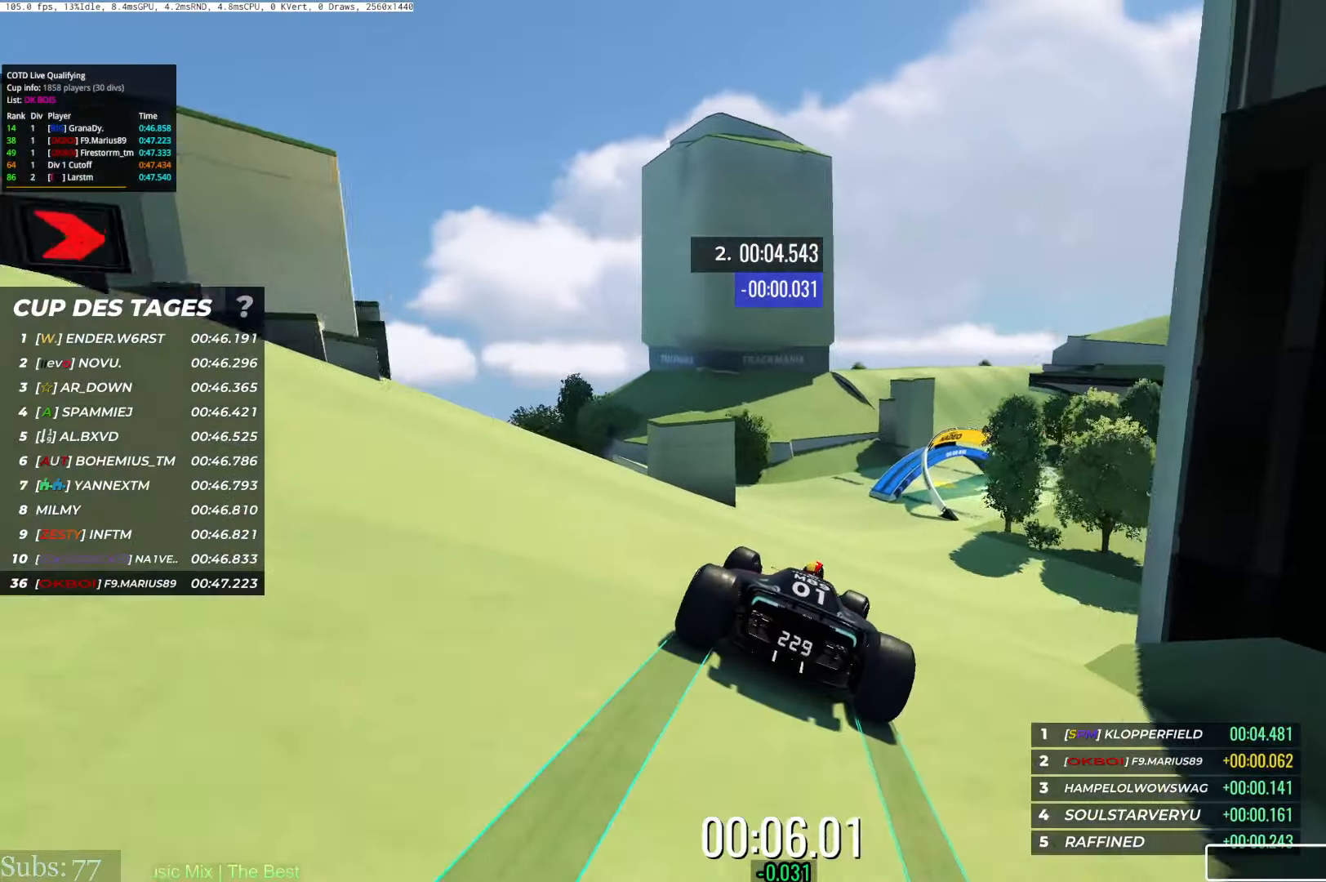
{"keys": ["right", "up"], "events": [[17, "right", "up"], [117, "right", "down"]]}